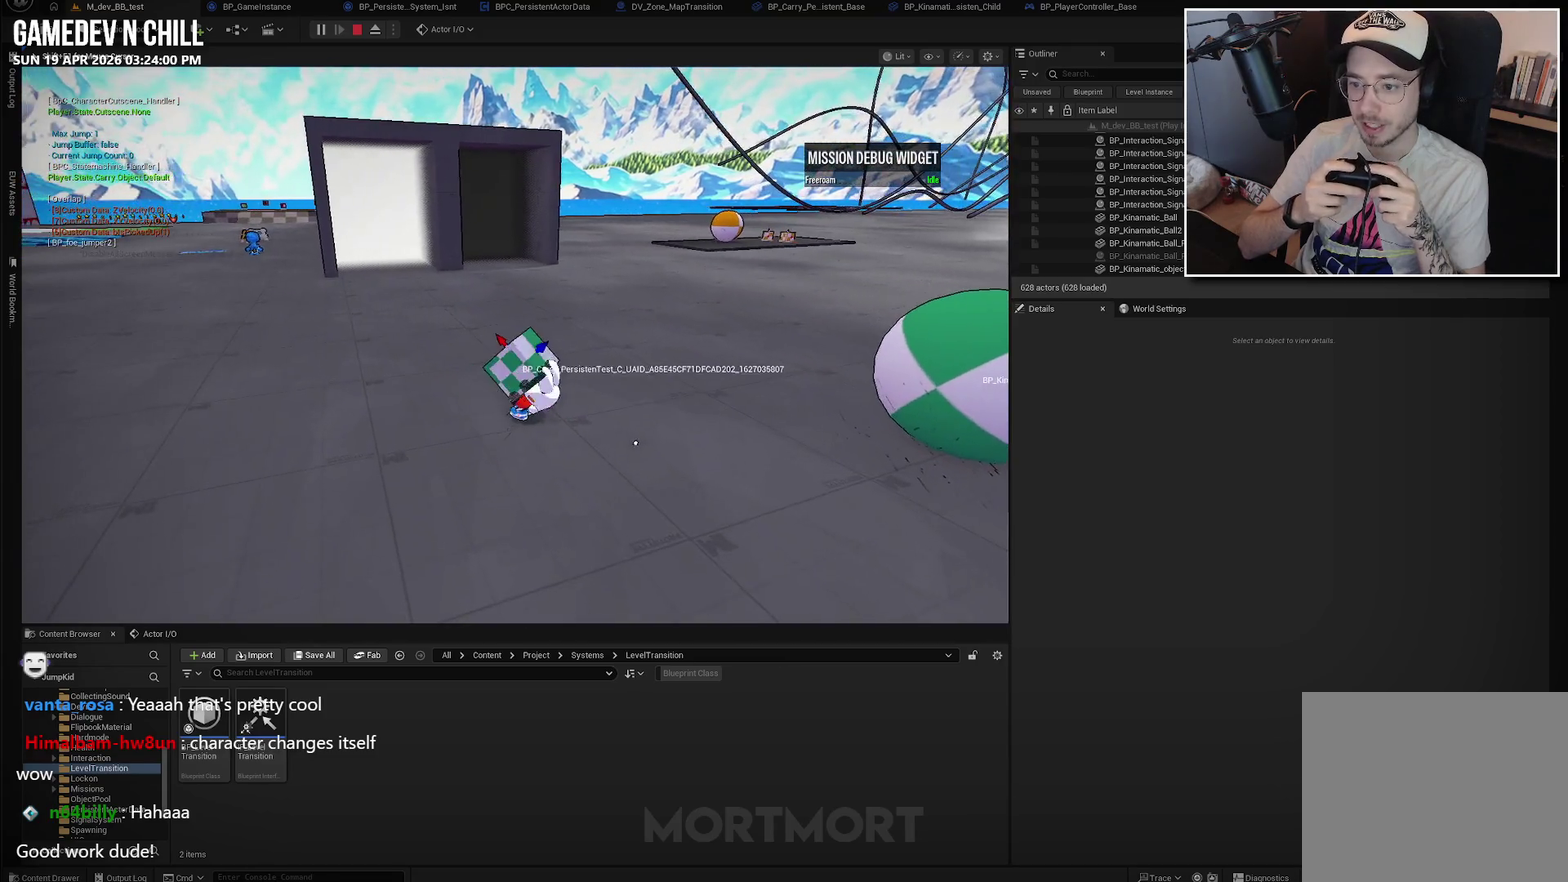
Gameplay with a controller (Xbox layout); each line is a JSON object with the inputs held at the frame after it. "events" lists button and stick changes between this image and that frame as [ms after this image, input, new state], when the widget could be followed in between.
{"buttons": [], "left_stick": "down-right", "right_stick": "left"}
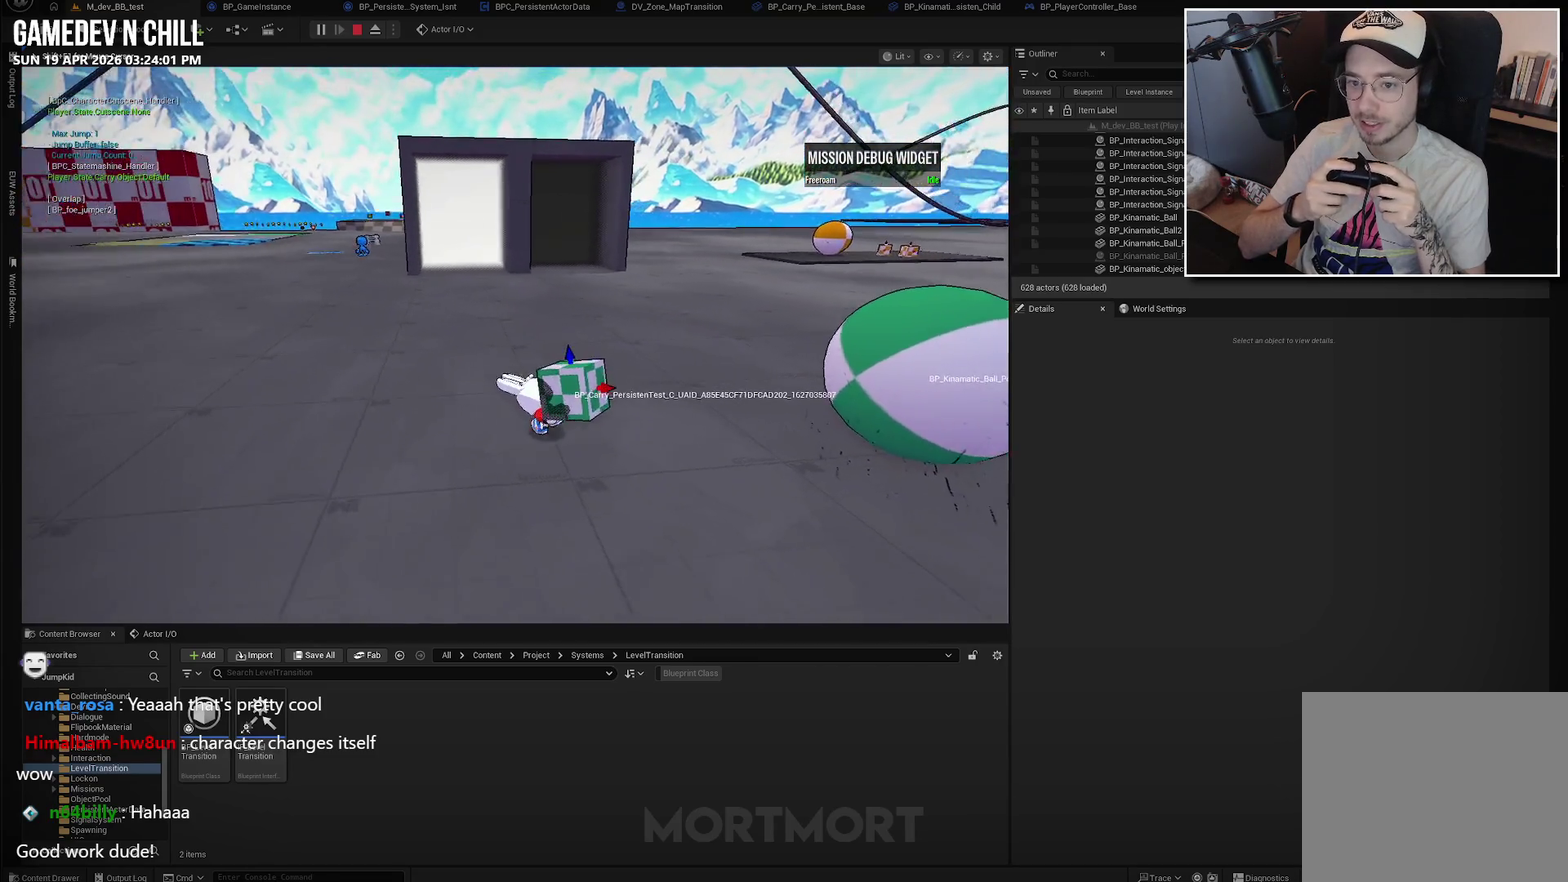
{"buttons": [], "left_stick": "down-right", "right_stick": "left", "events": [[117, "right_stick", "center"], [350, "right_stick", "left"]]}
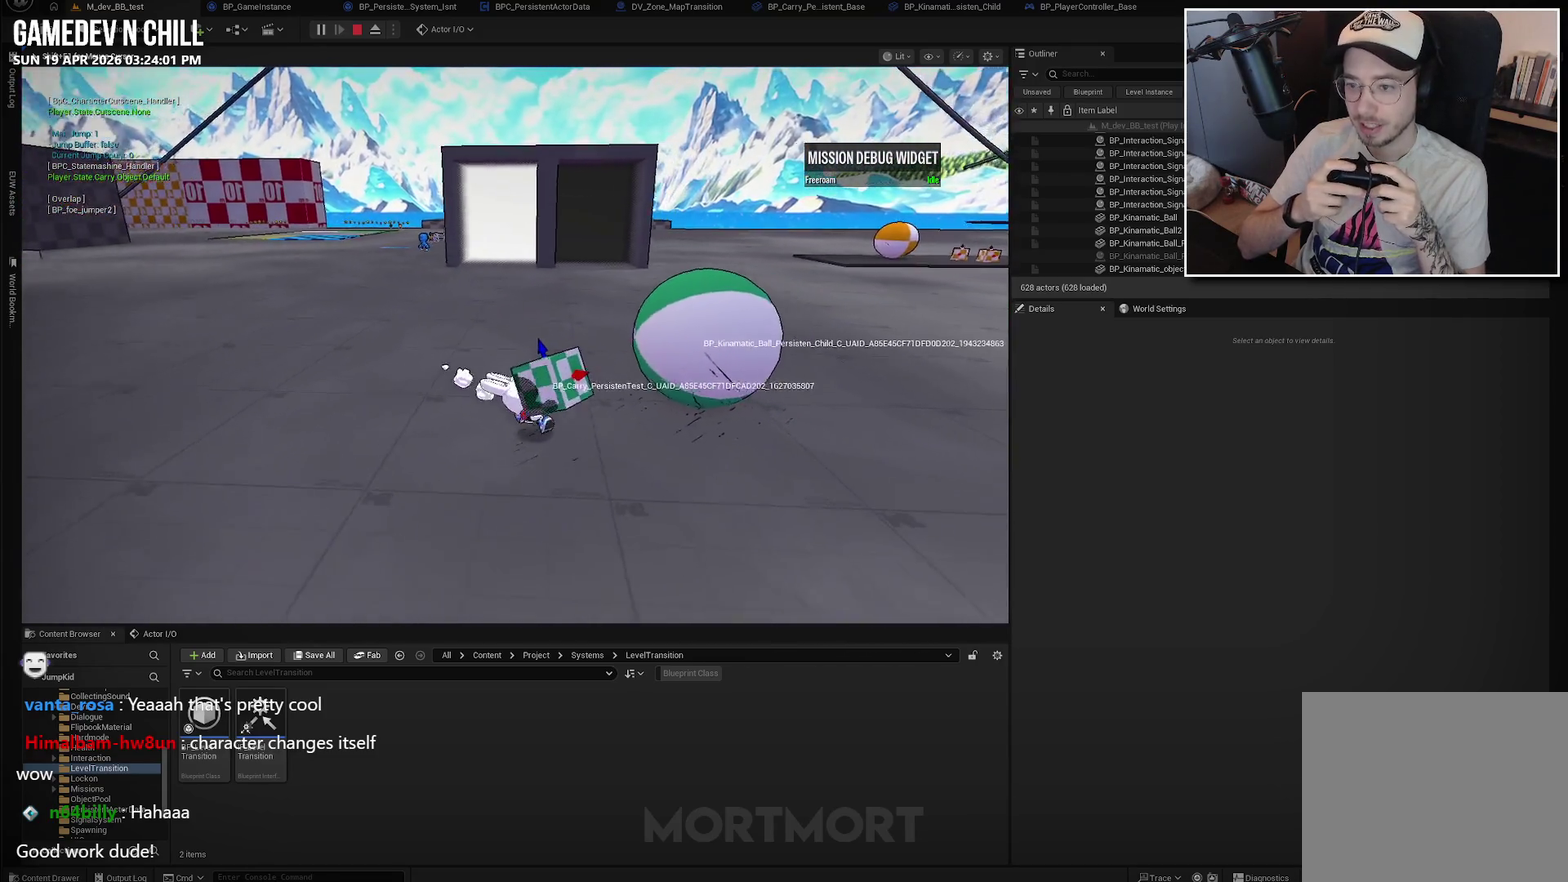
{"buttons": [], "left_stick": "center", "right_stick": "right", "events": [[17, "right_stick", "center"], [367, "left_stick", "right"], [417, "left_stick", "center"], [467, "right_stick", "right"]]}
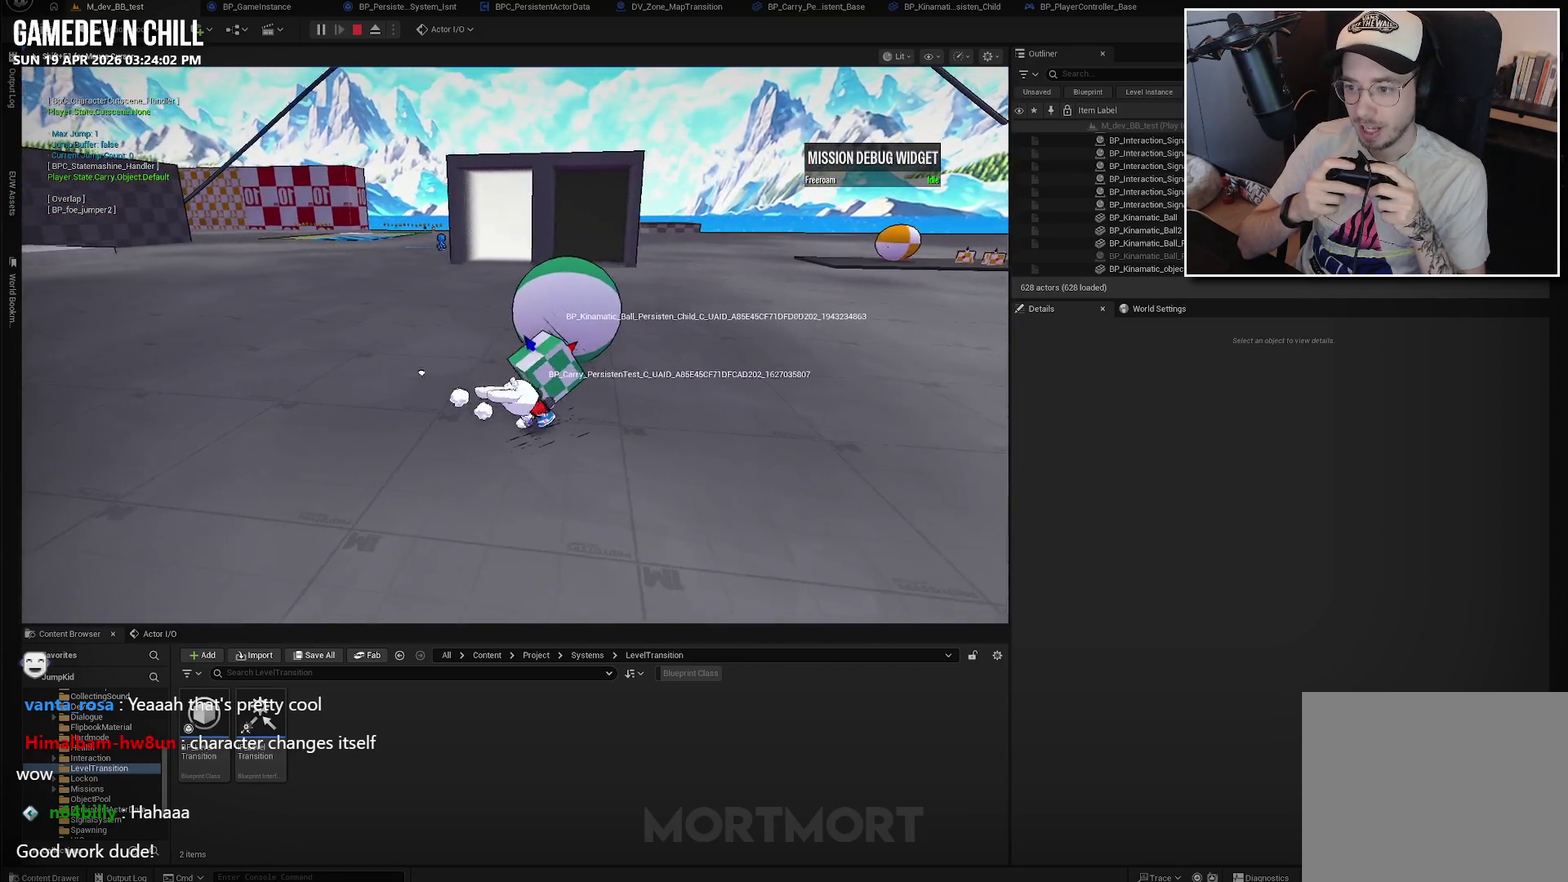
{"buttons": [], "left_stick": "up", "right_stick": "center", "events": [[84, "right_stick", "center"], [200, "left_stick", "up"]]}
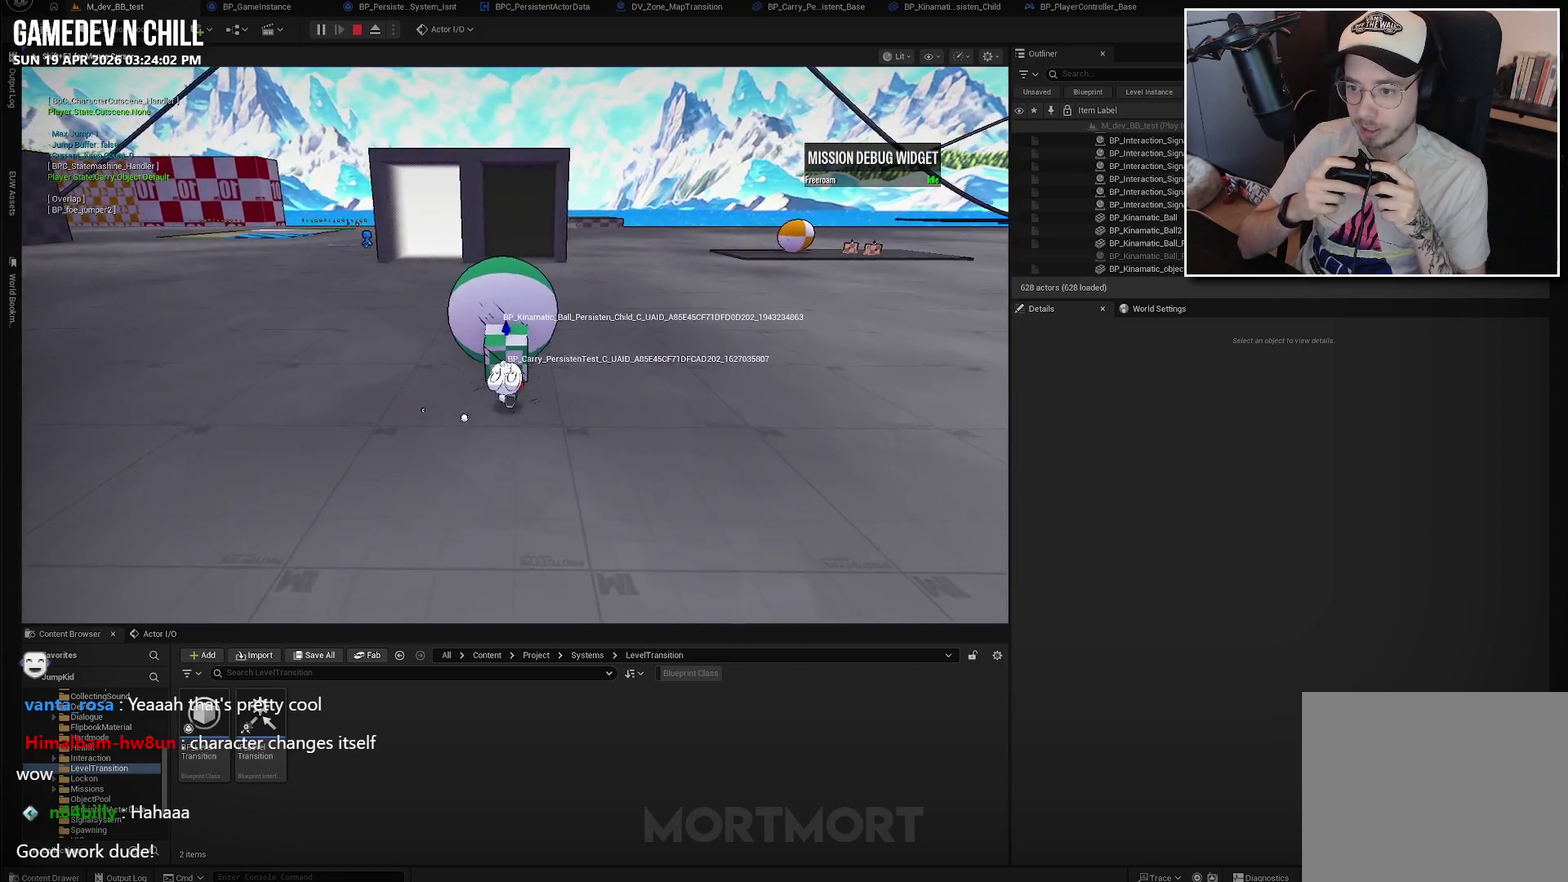
{"buttons": [], "left_stick": "center", "right_stick": "center", "events": [[217, "left_stick", "center"]]}
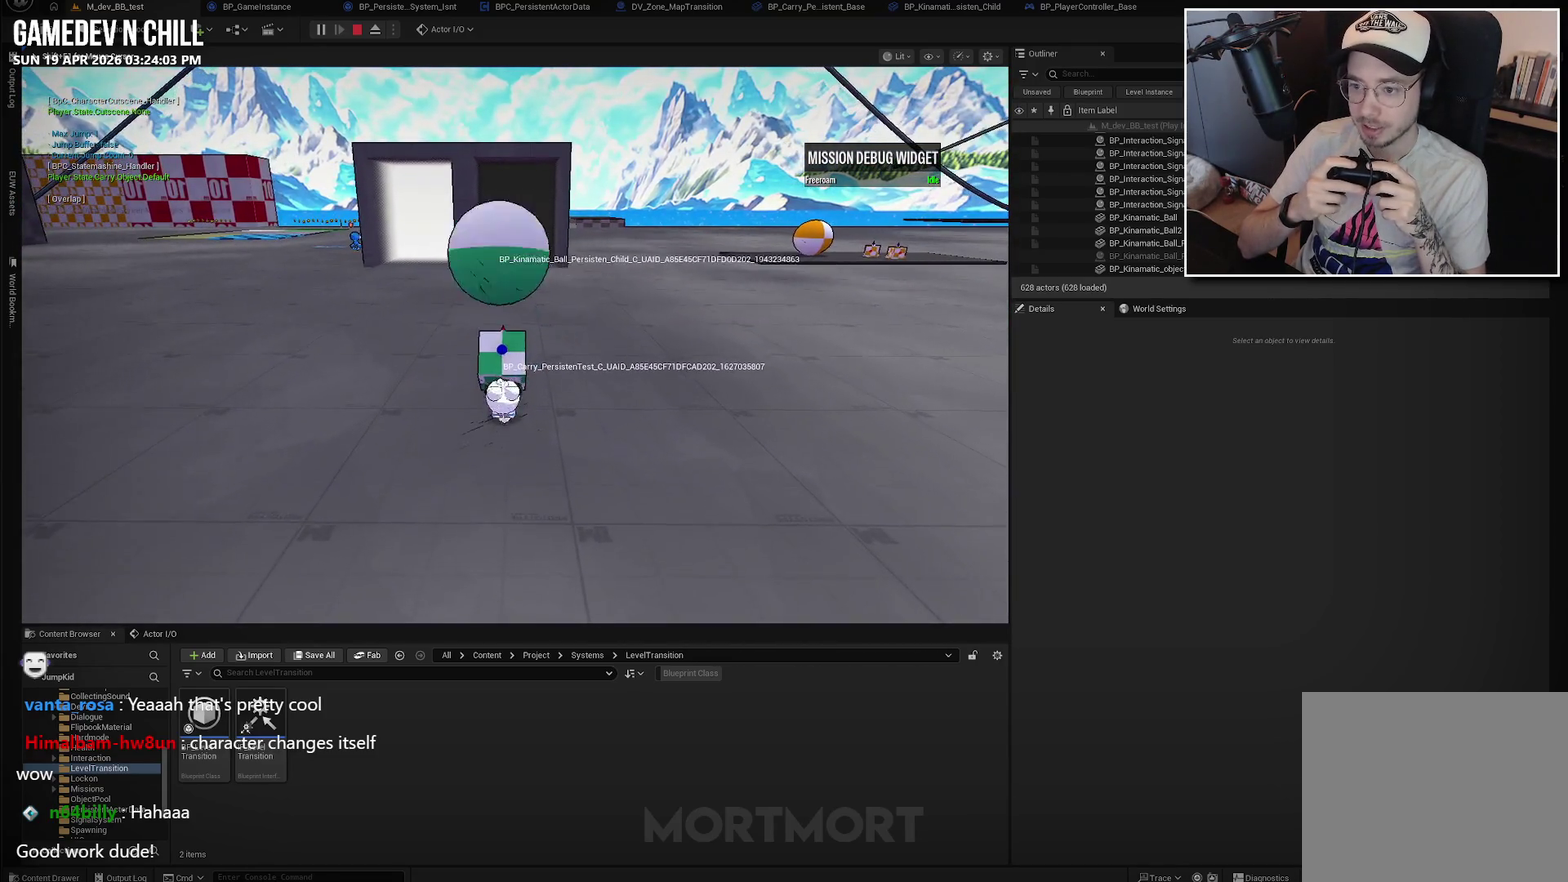
{"buttons": [], "left_stick": "up", "right_stick": "center", "events": [[34, "left_stick", "up"]]}
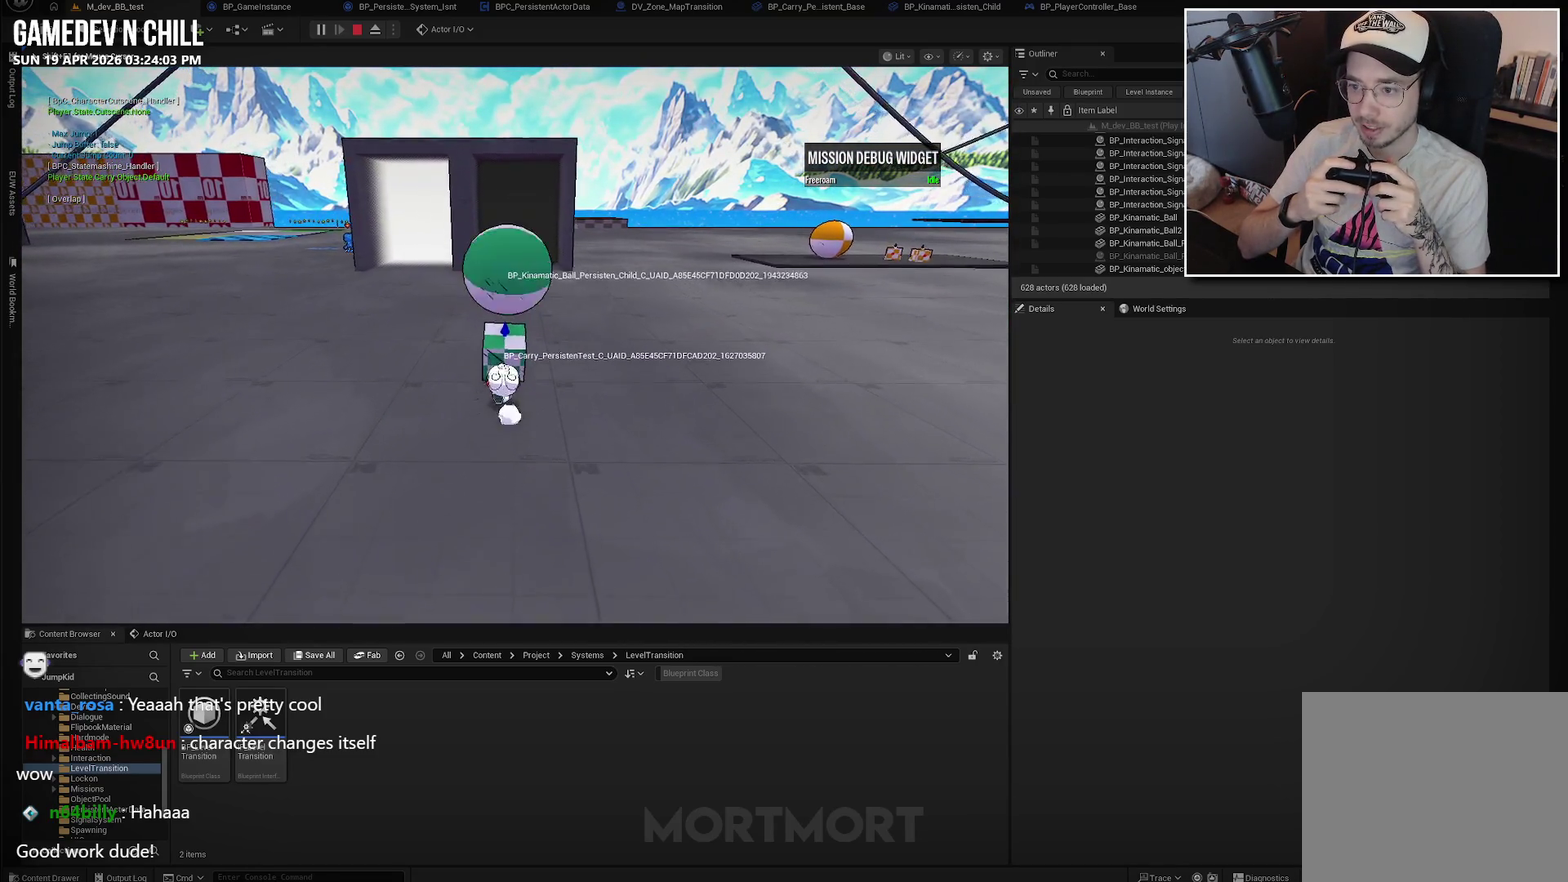
{"buttons": [], "left_stick": "up", "right_stick": "center", "events": []}
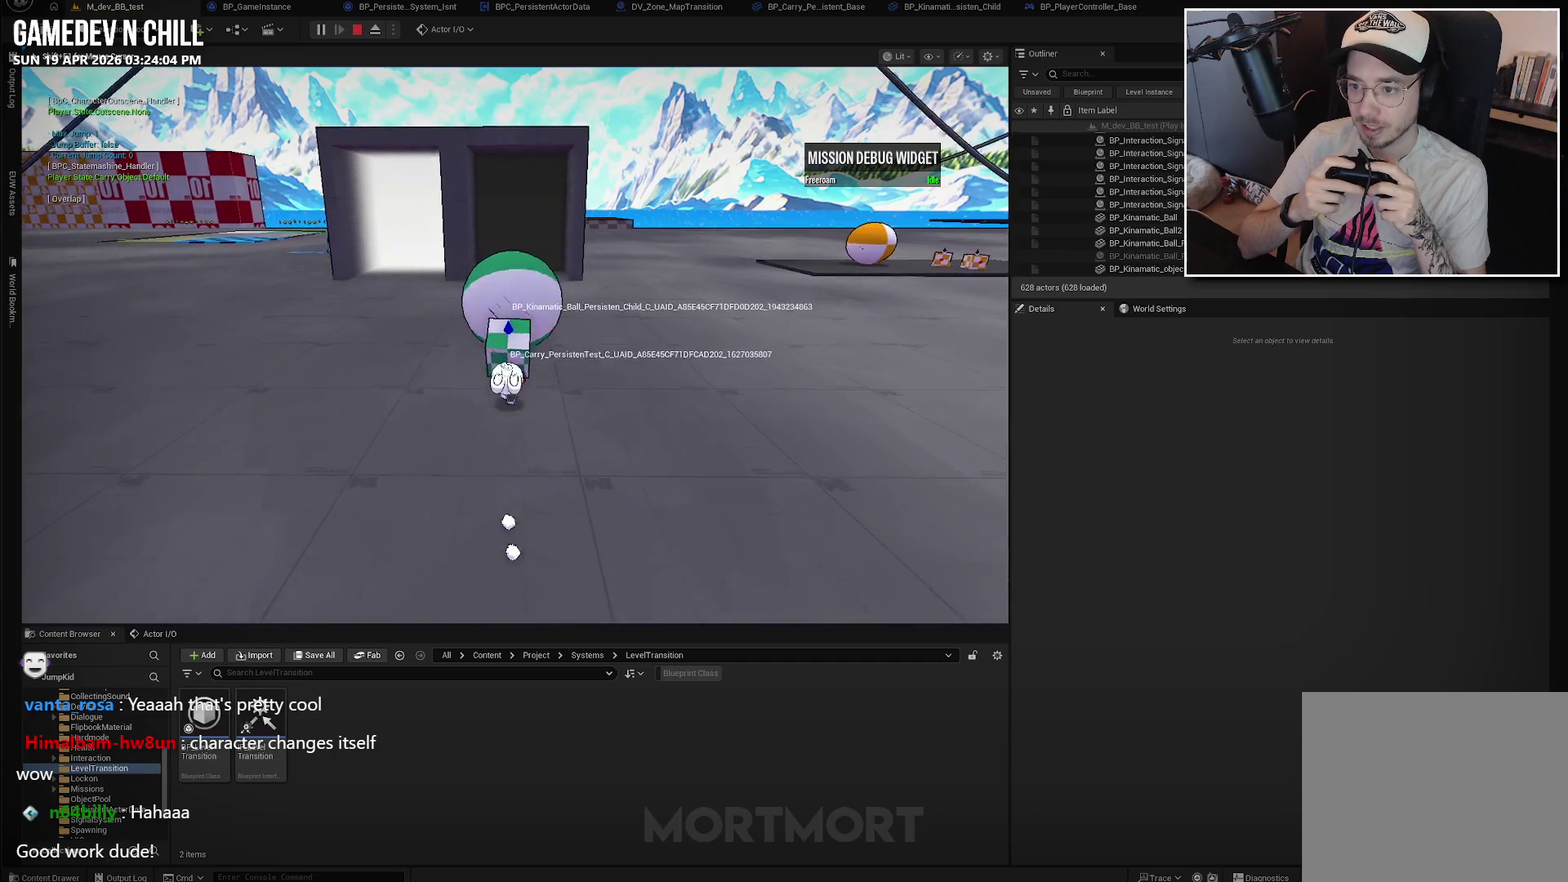
{"buttons": [], "left_stick": "up", "right_stick": "center", "events": [[34, "A", "down"], [150, "A", "up"]]}
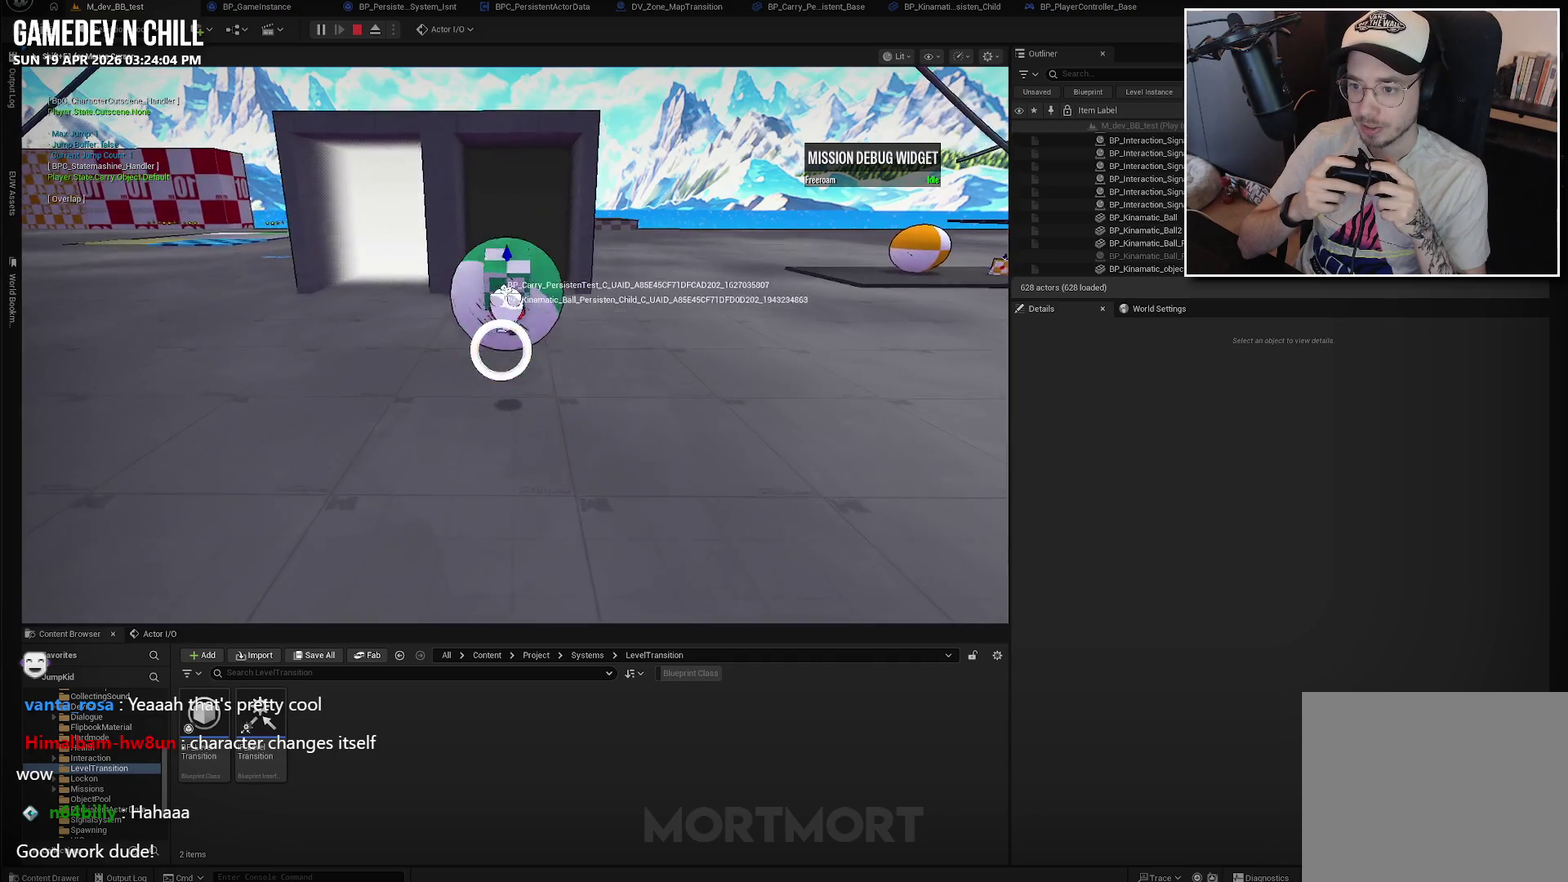
{"buttons": [], "left_stick": "up", "right_stick": "center", "events": []}
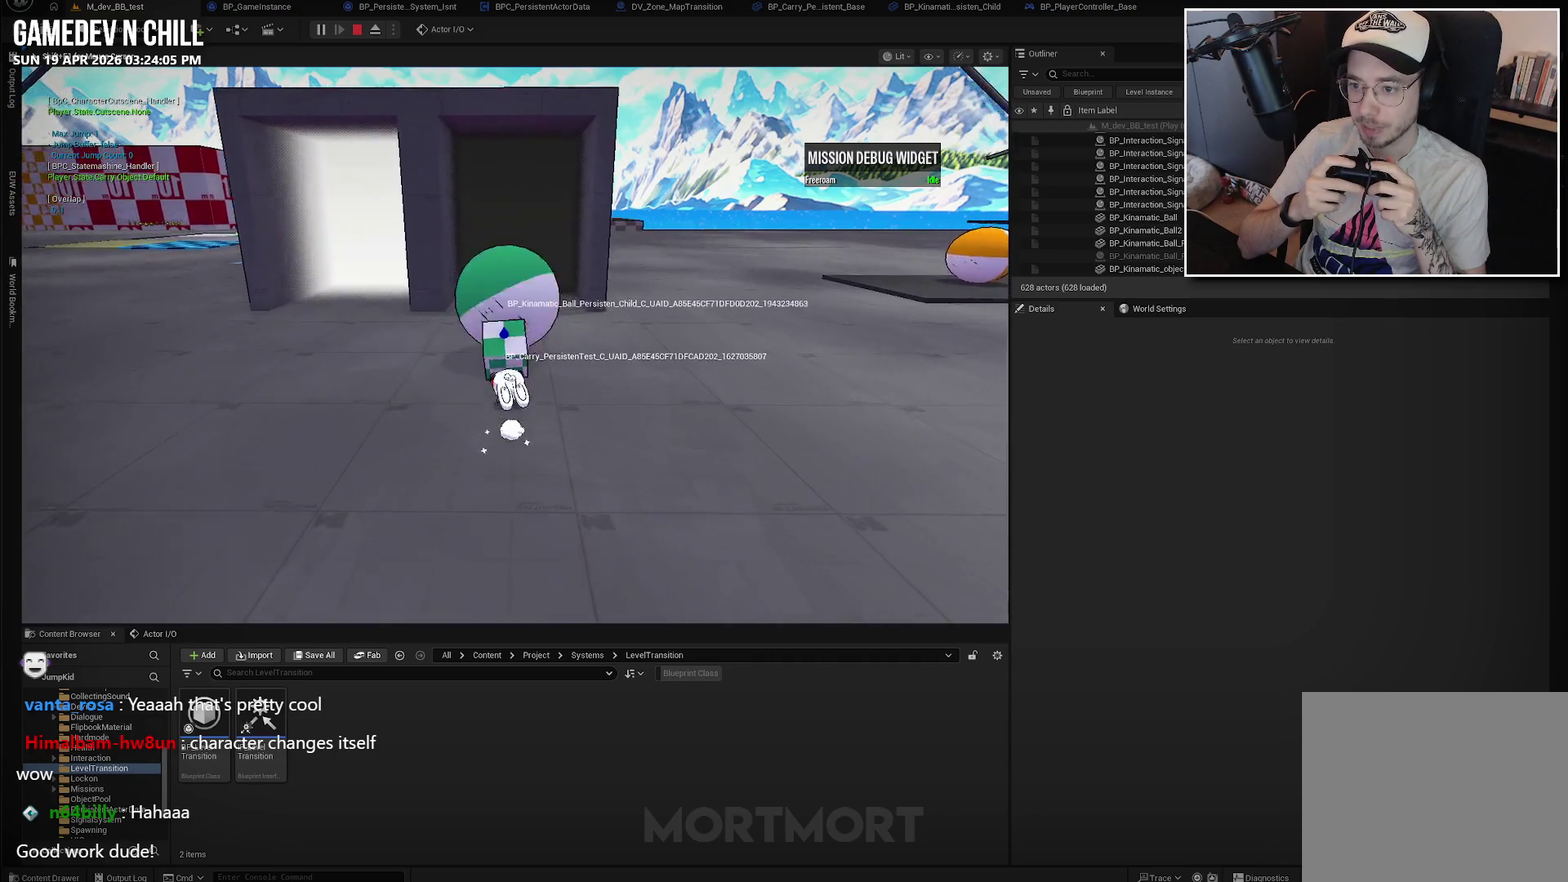
{"buttons": [], "left_stick": "up", "right_stick": "center", "events": [[217, "A", "down"], [334, "A", "up"]]}
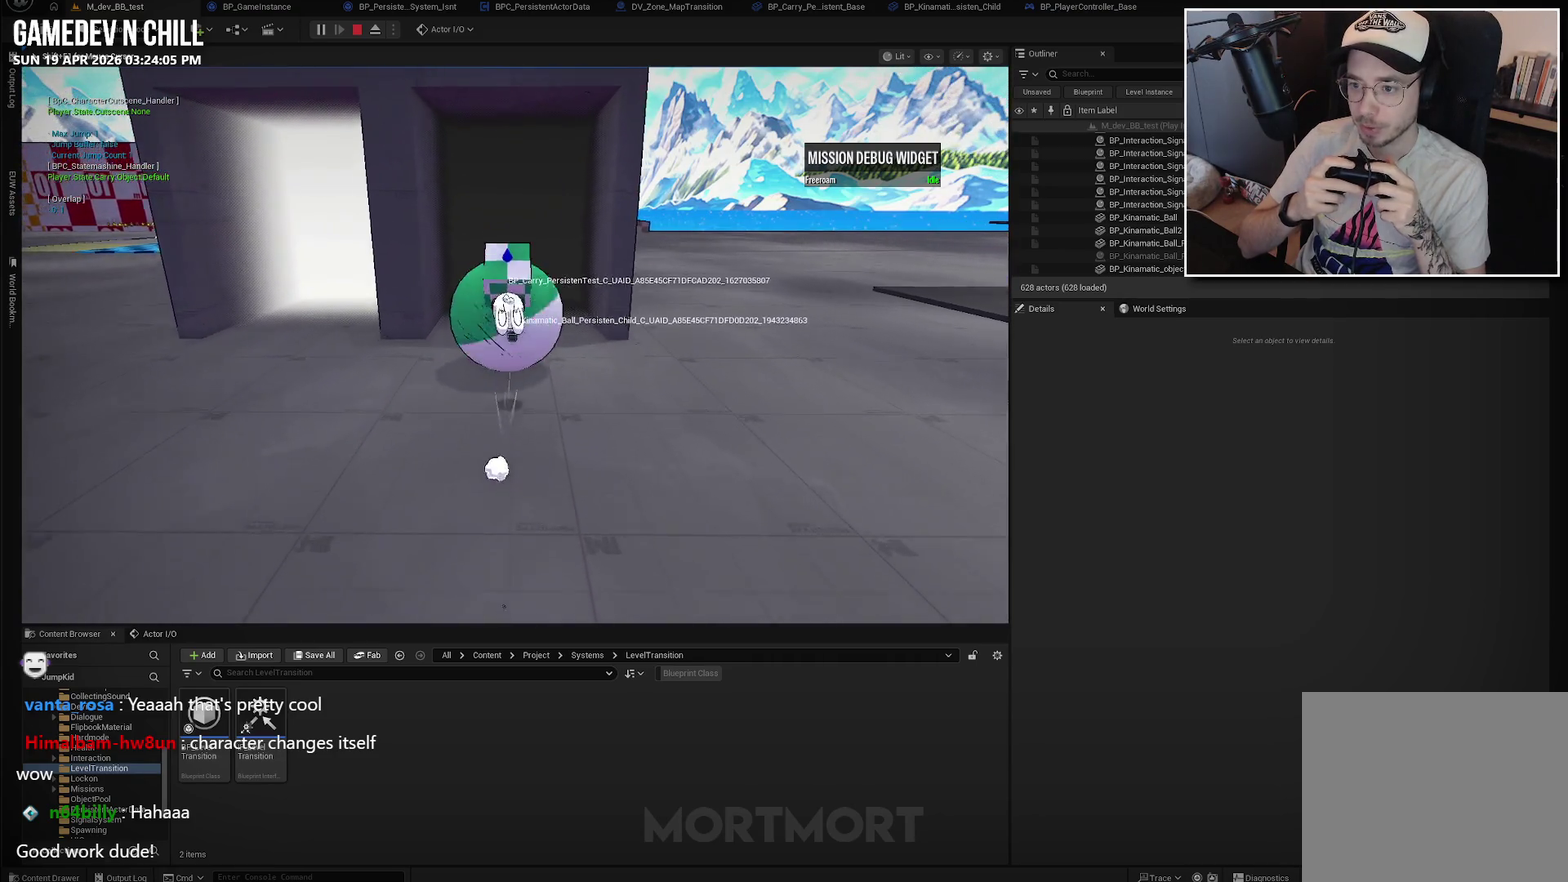
{"buttons": [], "left_stick": "up", "right_stick": "center", "events": []}
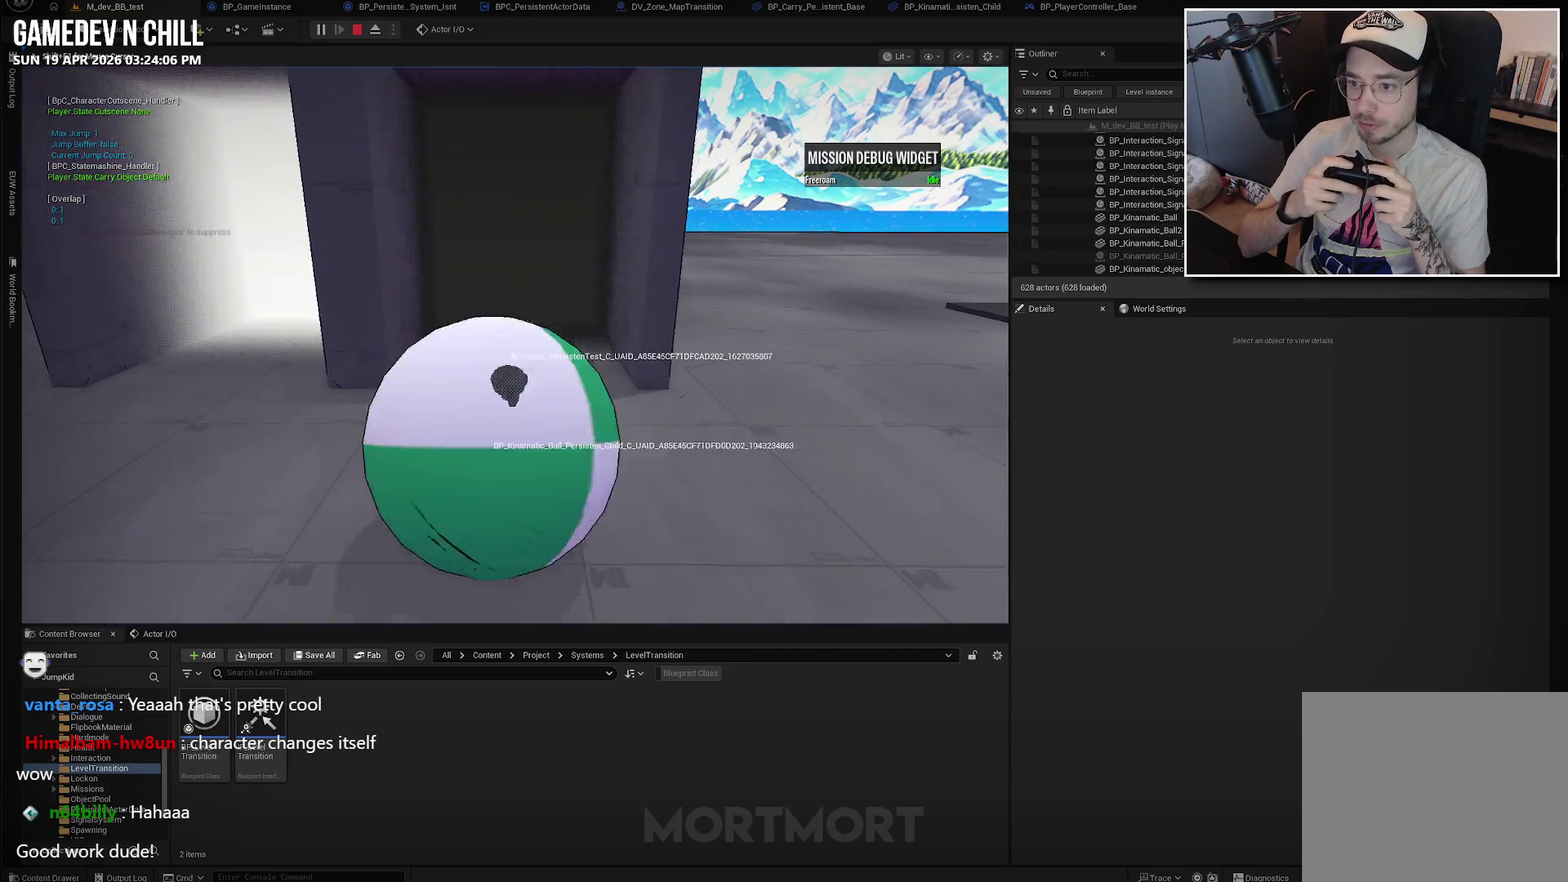
{"buttons": [], "left_stick": "down", "right_stick": "left", "events": [[150, "left_stick", "center"], [234, "left_stick", "down"], [400, "right_stick", "left"]]}
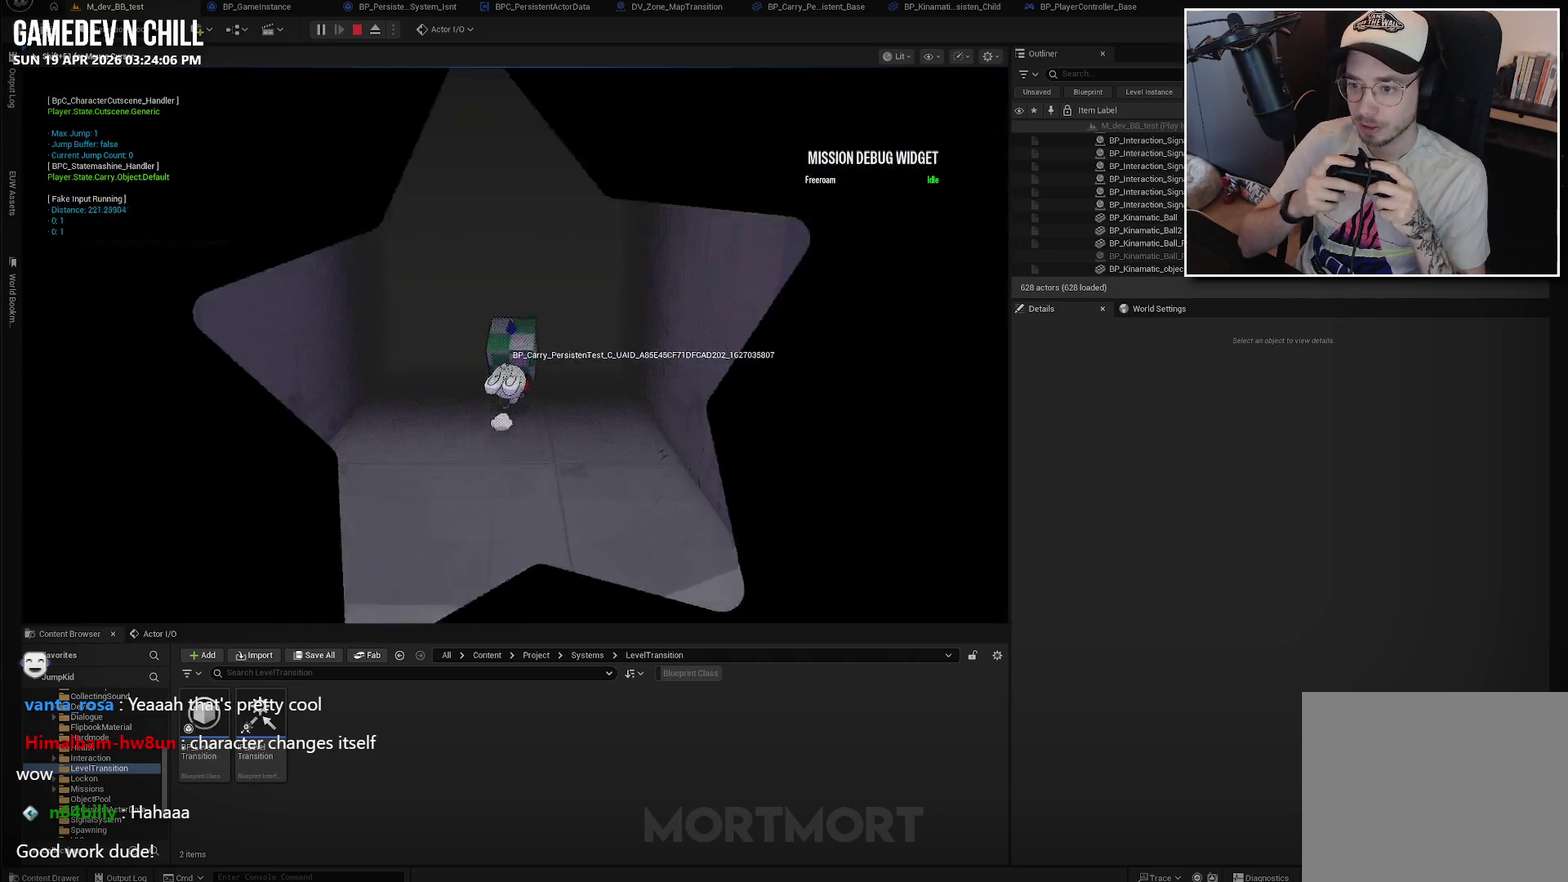
{"buttons": [], "left_stick": "center", "right_stick": "center", "events": [[184, "right_stick", "center"], [200, "left_stick", "center"]]}
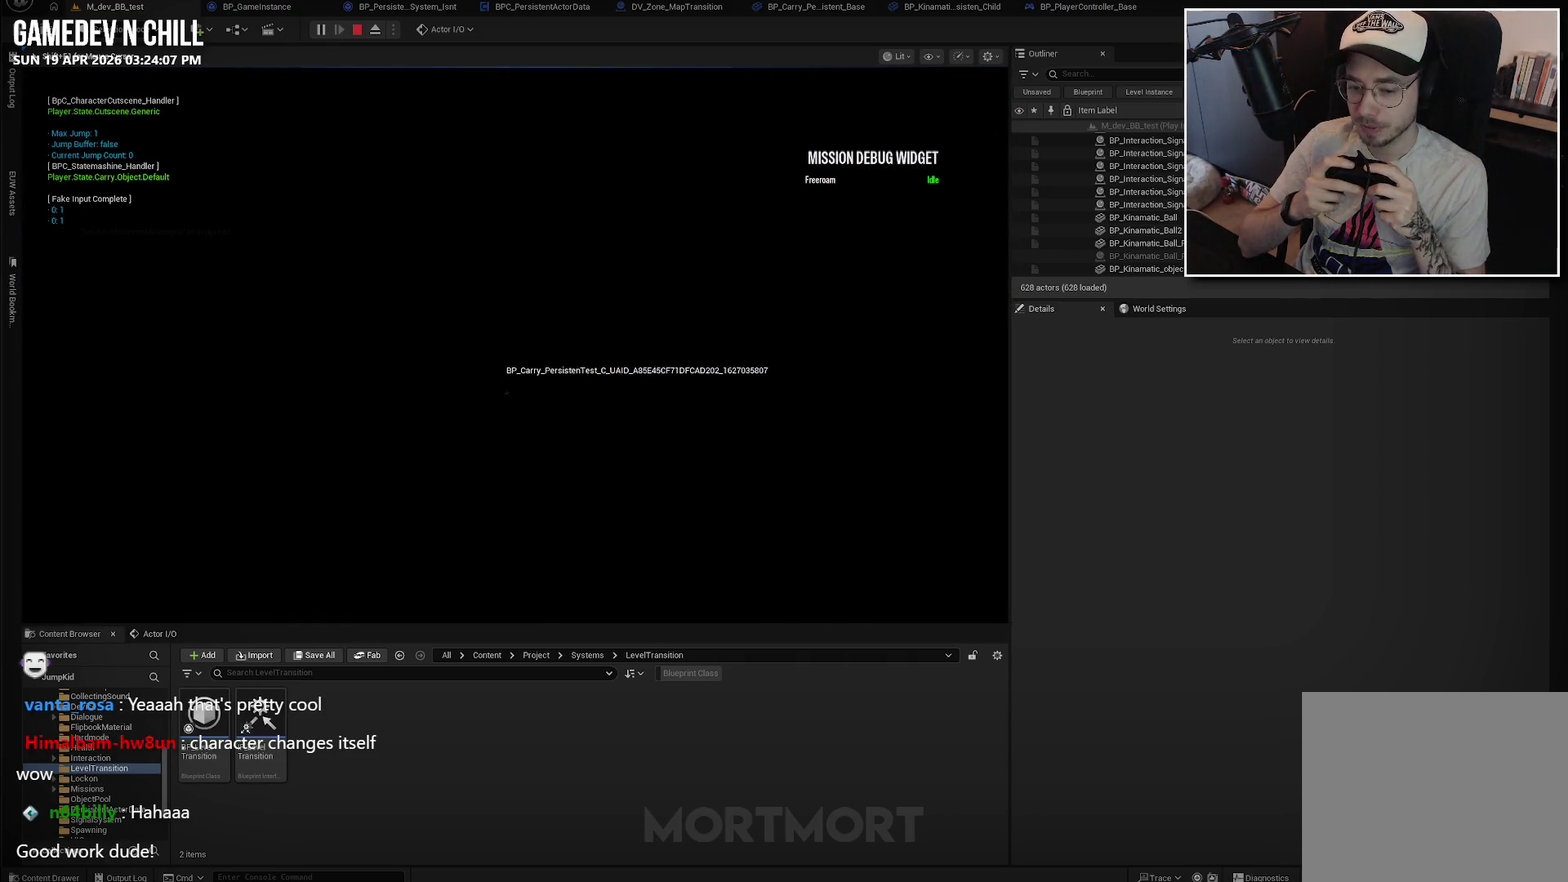
{"buttons": [], "left_stick": "center", "right_stick": "center", "events": []}
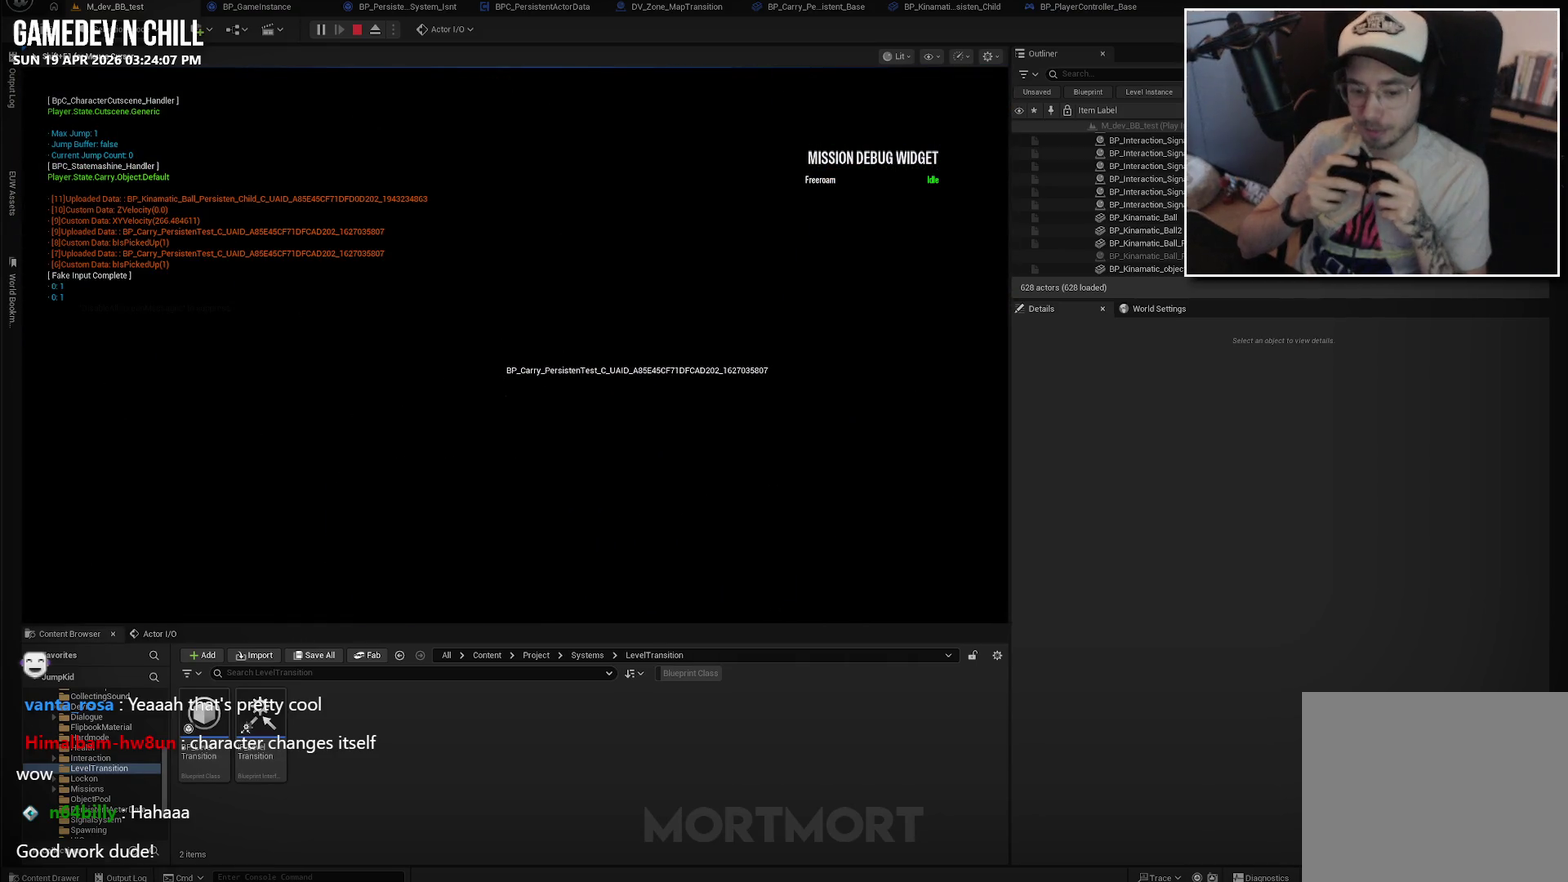
{"buttons": [], "left_stick": "center", "right_stick": "center", "events": []}
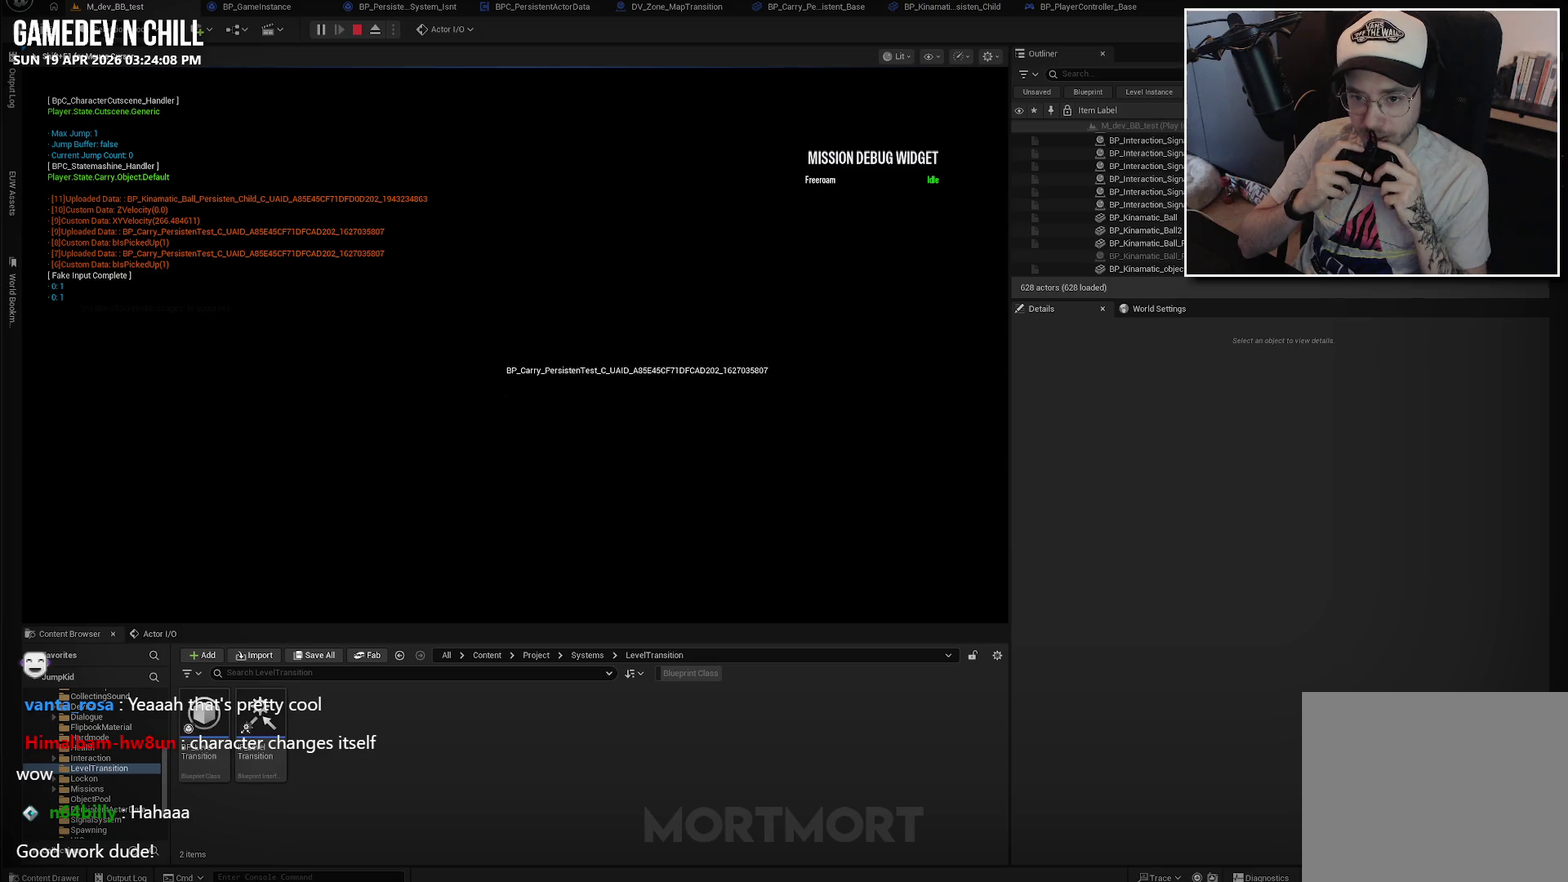
{"buttons": [], "left_stick": "center", "right_stick": "center", "events": []}
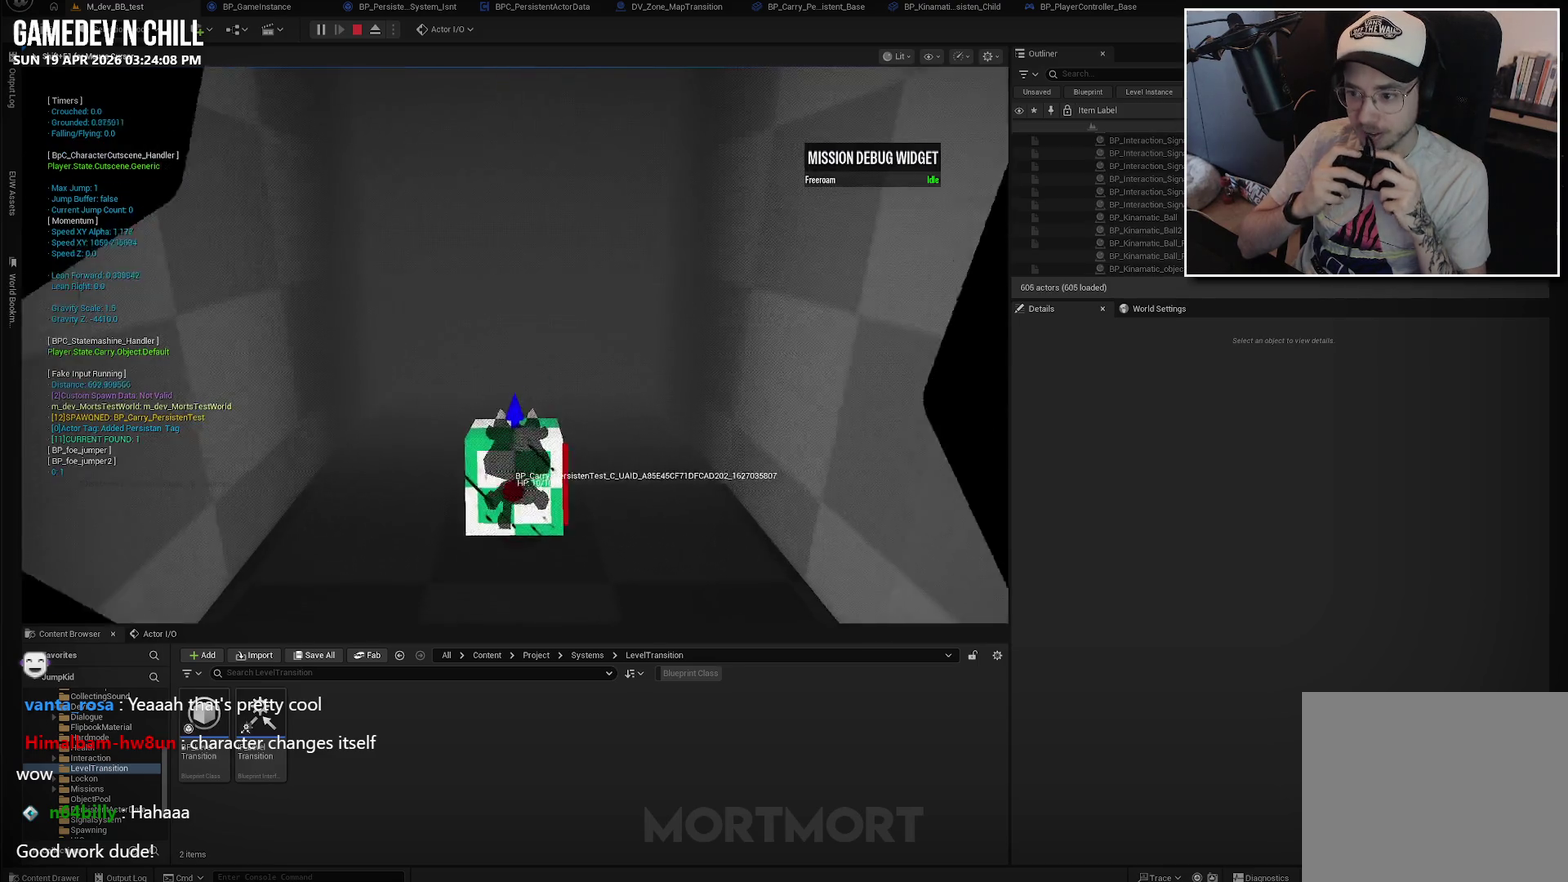
{"buttons": [], "left_stick": "center", "right_stick": "left", "events": [[200, "right_stick", "left"]]}
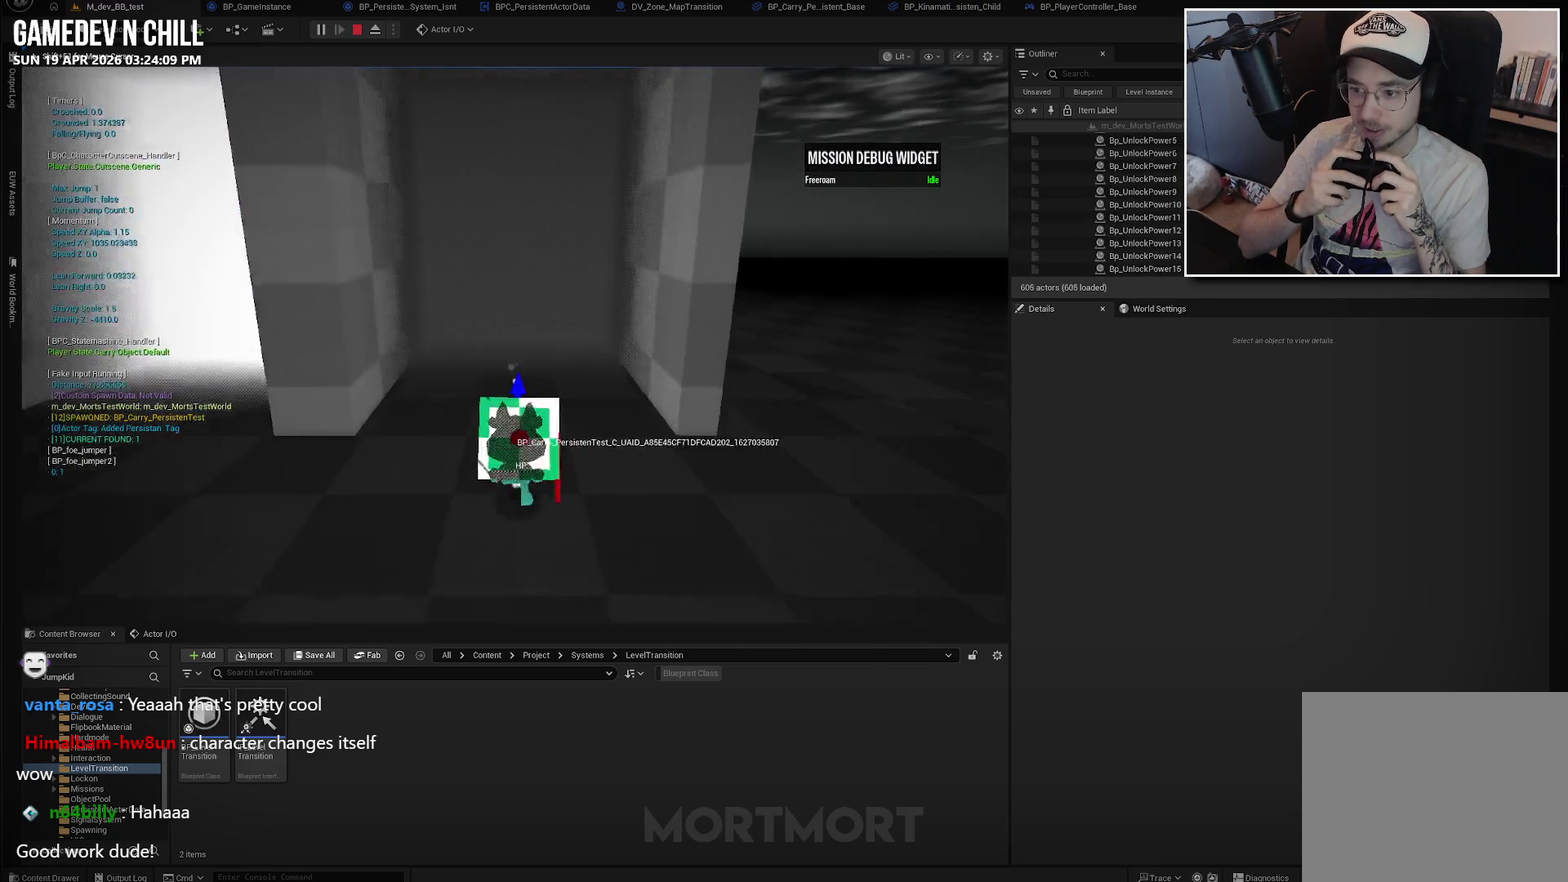
{"buttons": [], "left_stick": "right", "right_stick": "left", "events": [[484, "left_stick", "right"]]}
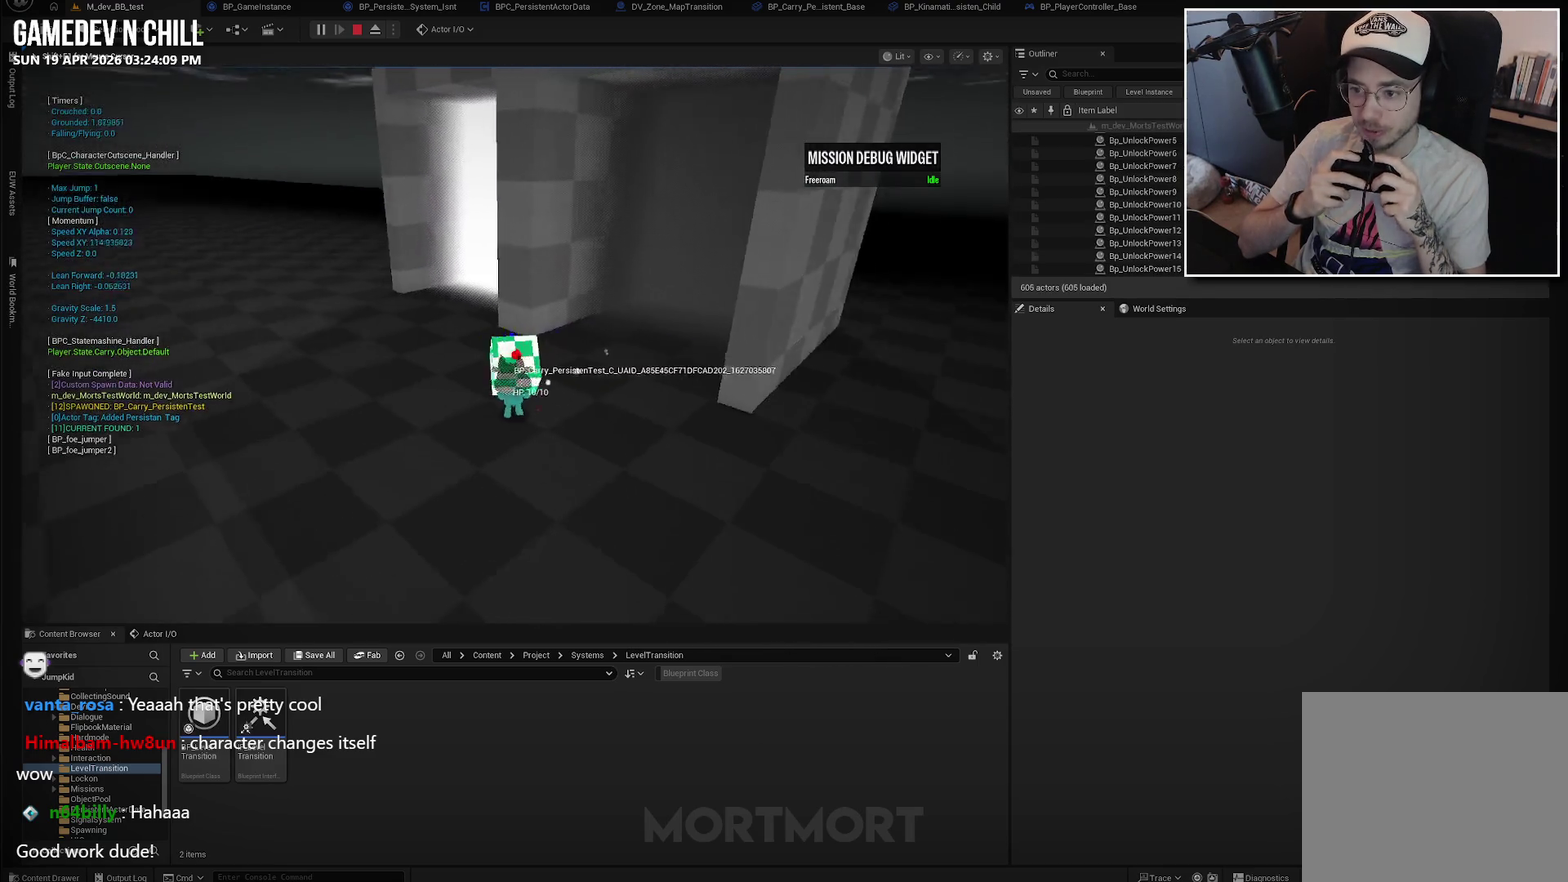
{"buttons": [], "left_stick": "down-right", "right_stick": "up-left"}
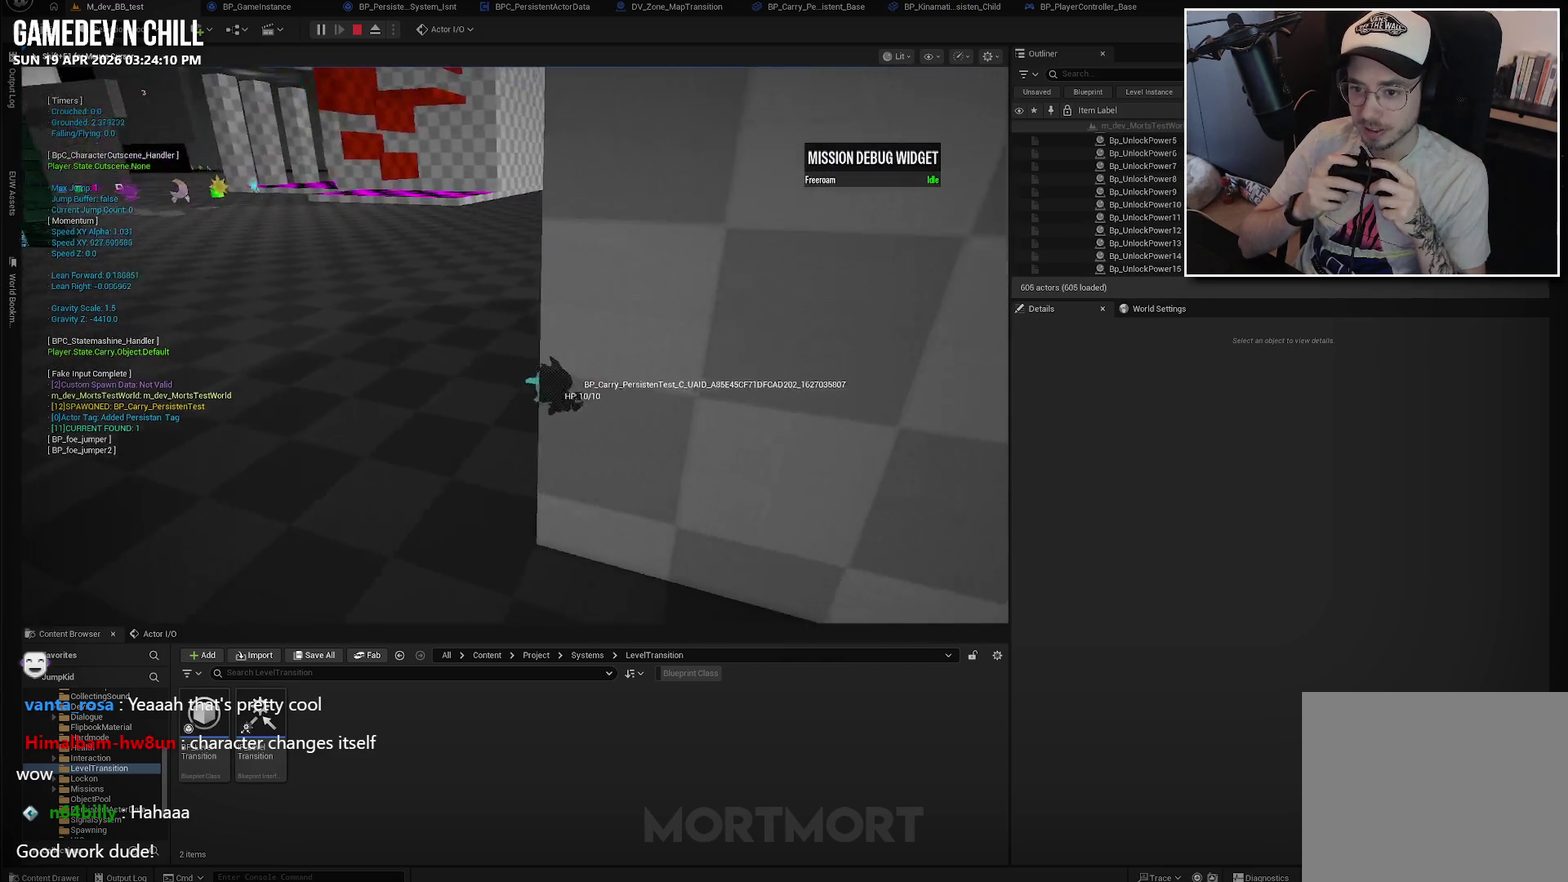
{"buttons": [], "left_stick": "center", "right_stick": "center"}
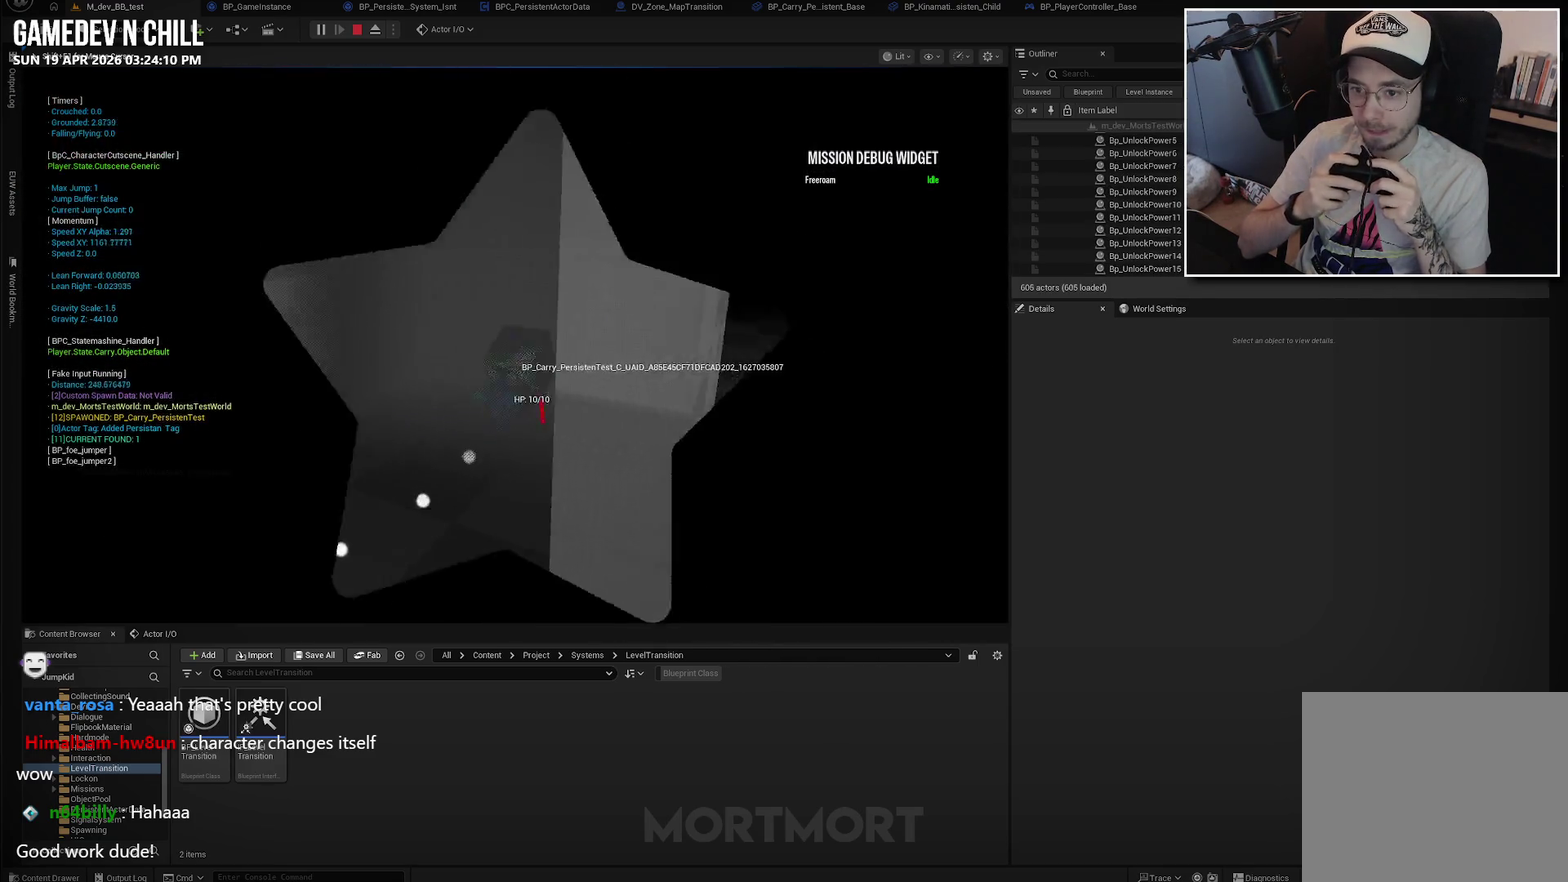
{"buttons": [], "left_stick": "center", "right_stick": "center", "events": []}
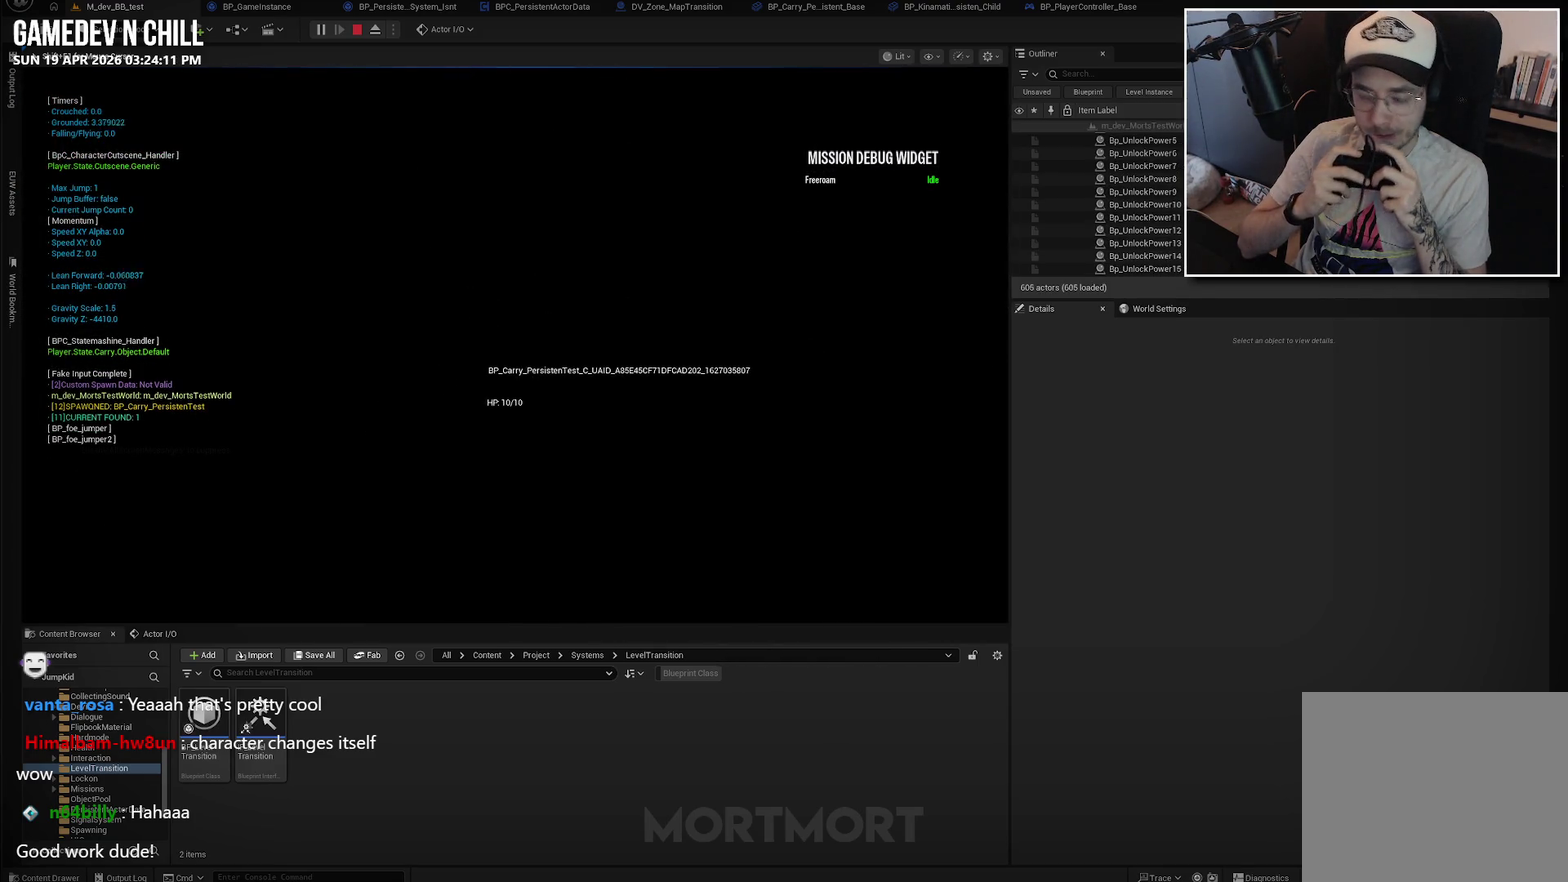
{"buttons": [], "left_stick": "center", "right_stick": "center", "events": []}
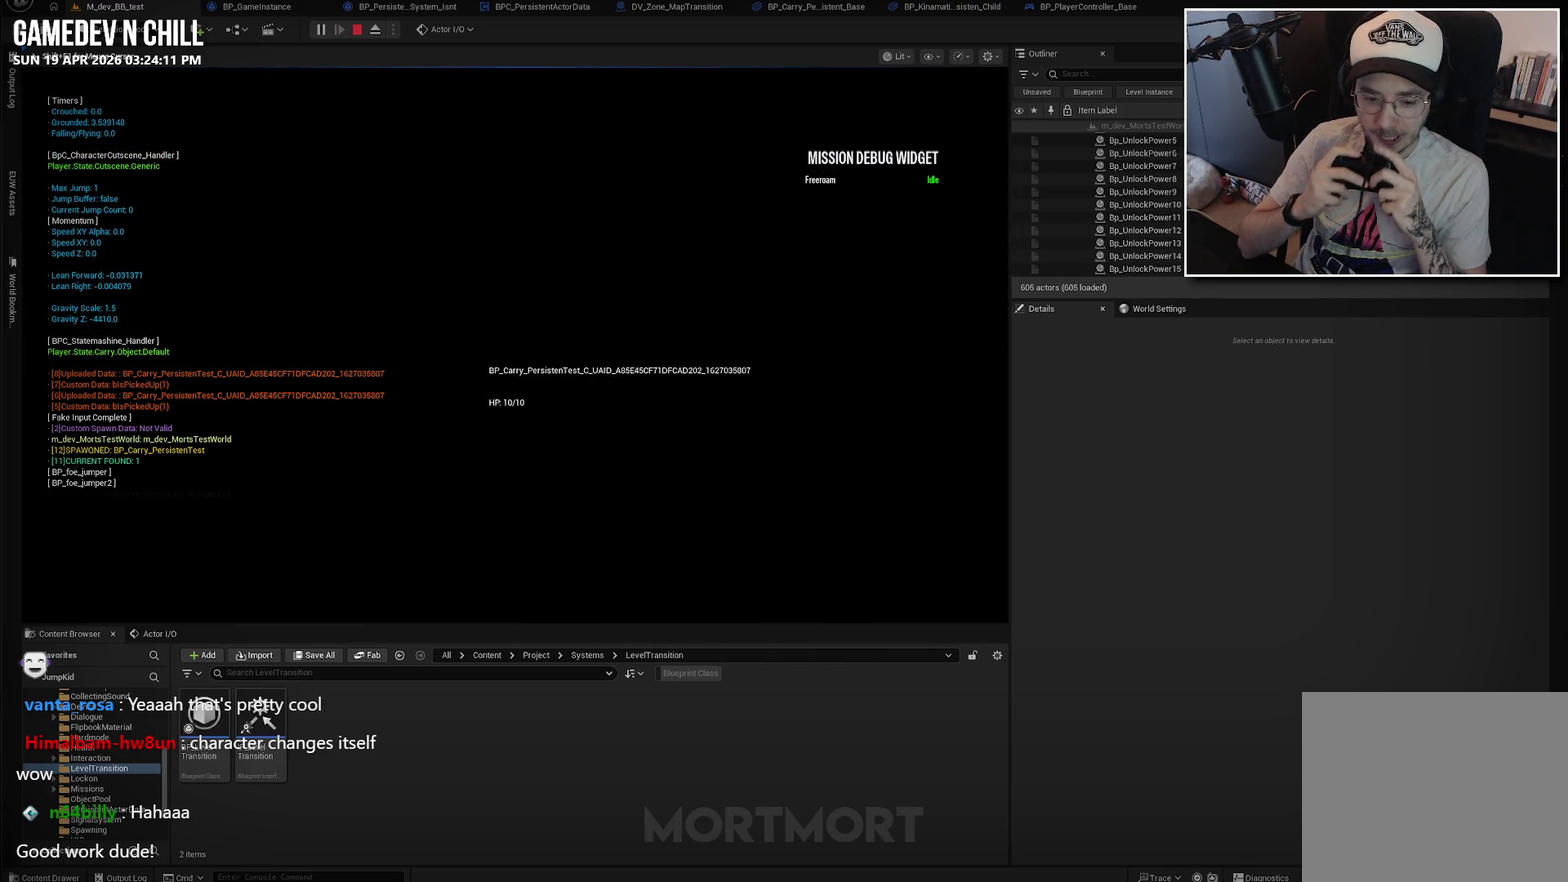
{"buttons": [], "left_stick": "center", "right_stick": "center", "events": []}
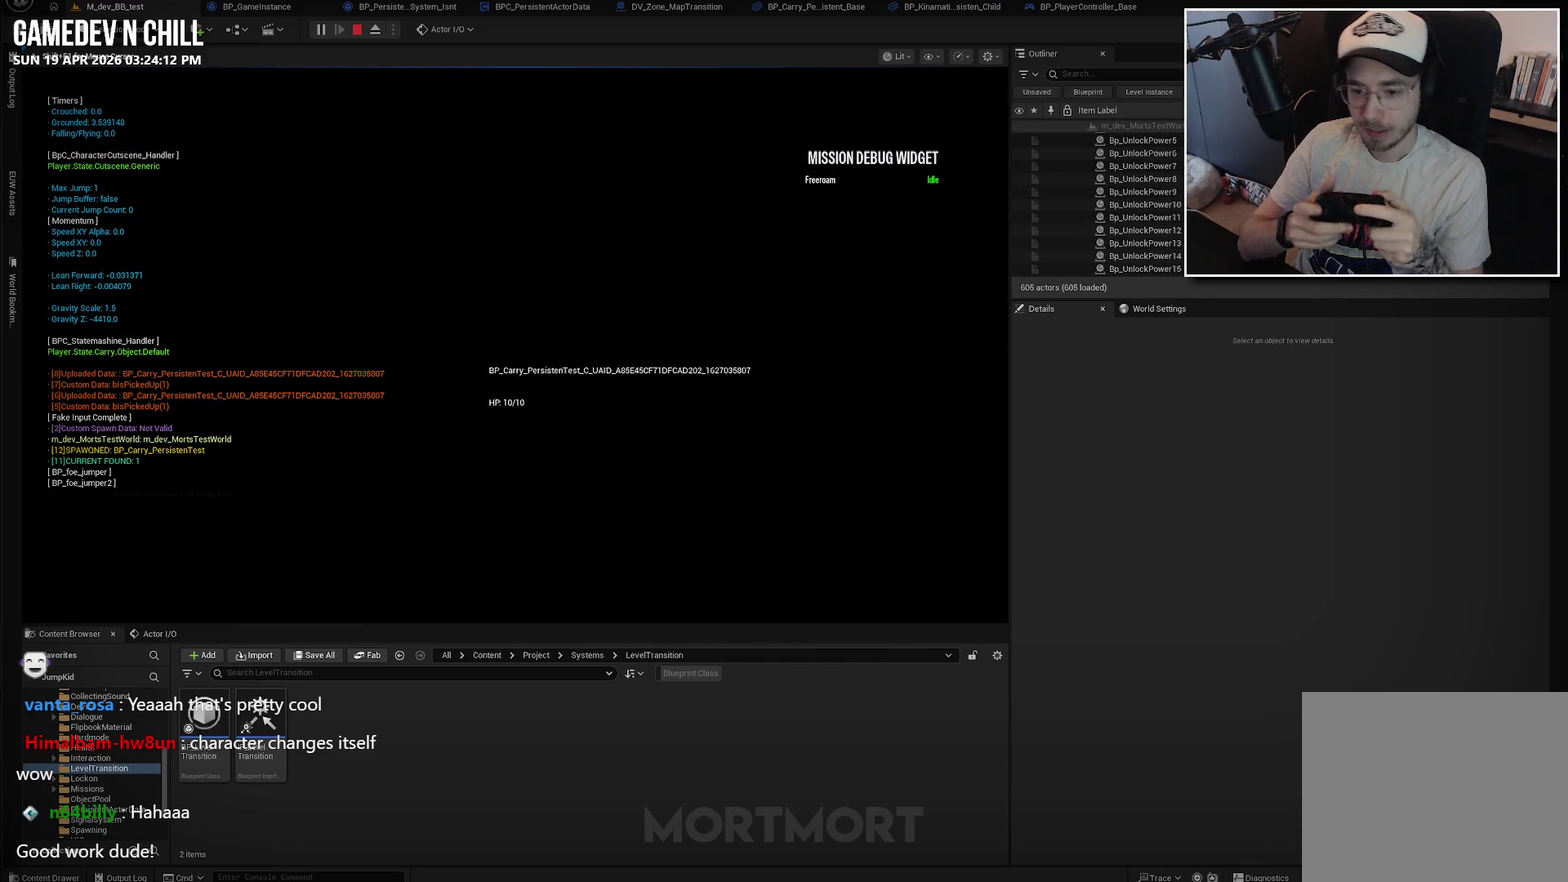
{"buttons": [], "left_stick": "center", "right_stick": "center", "events": []}
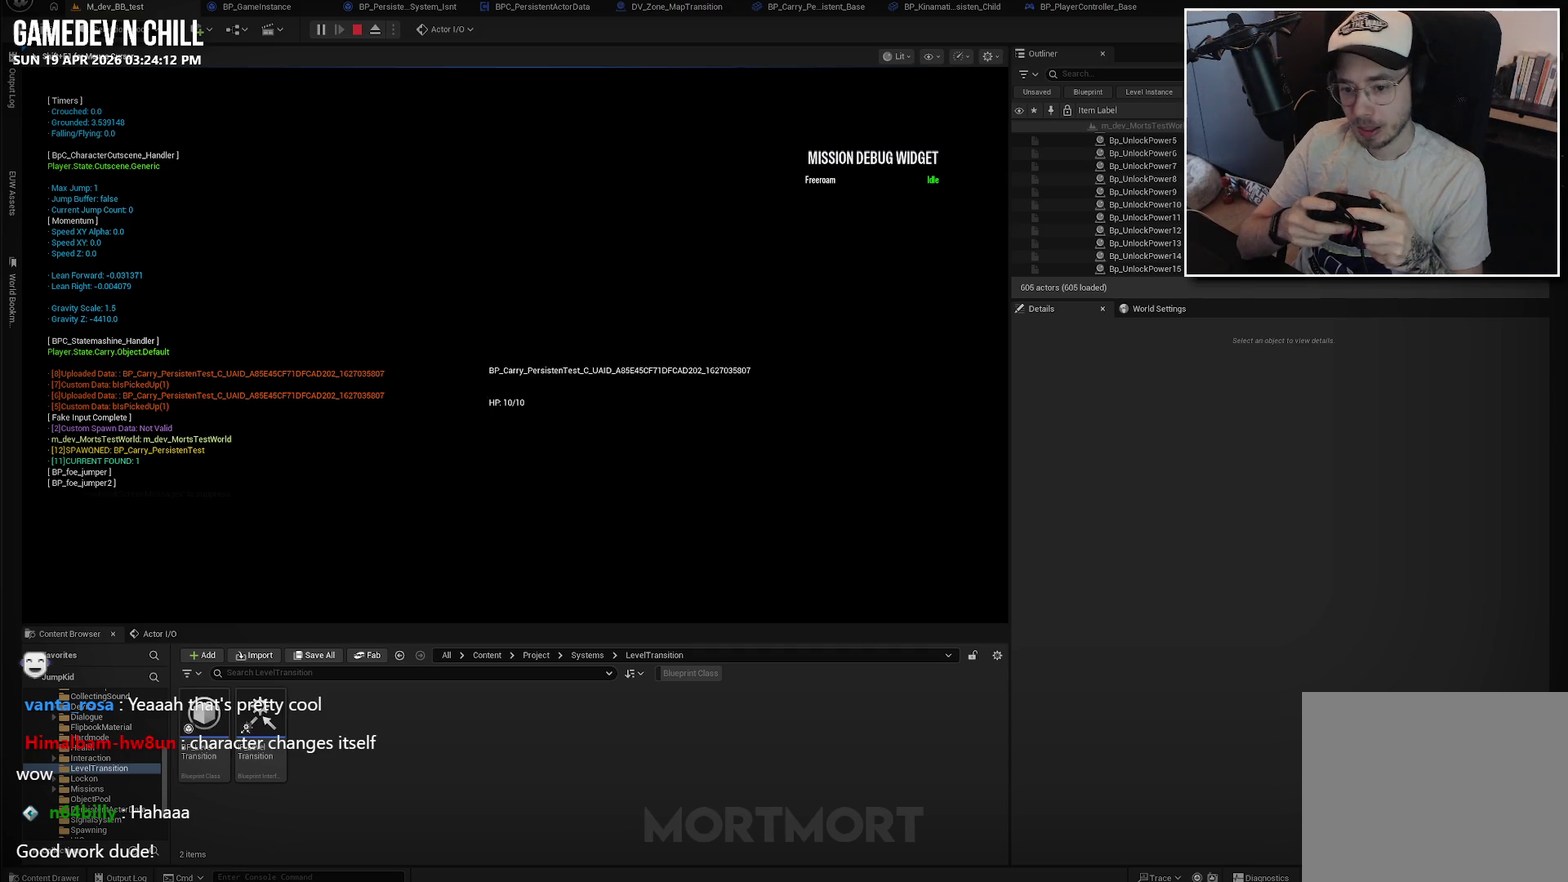
{"buttons": [], "left_stick": "center", "right_stick": "center", "events": []}
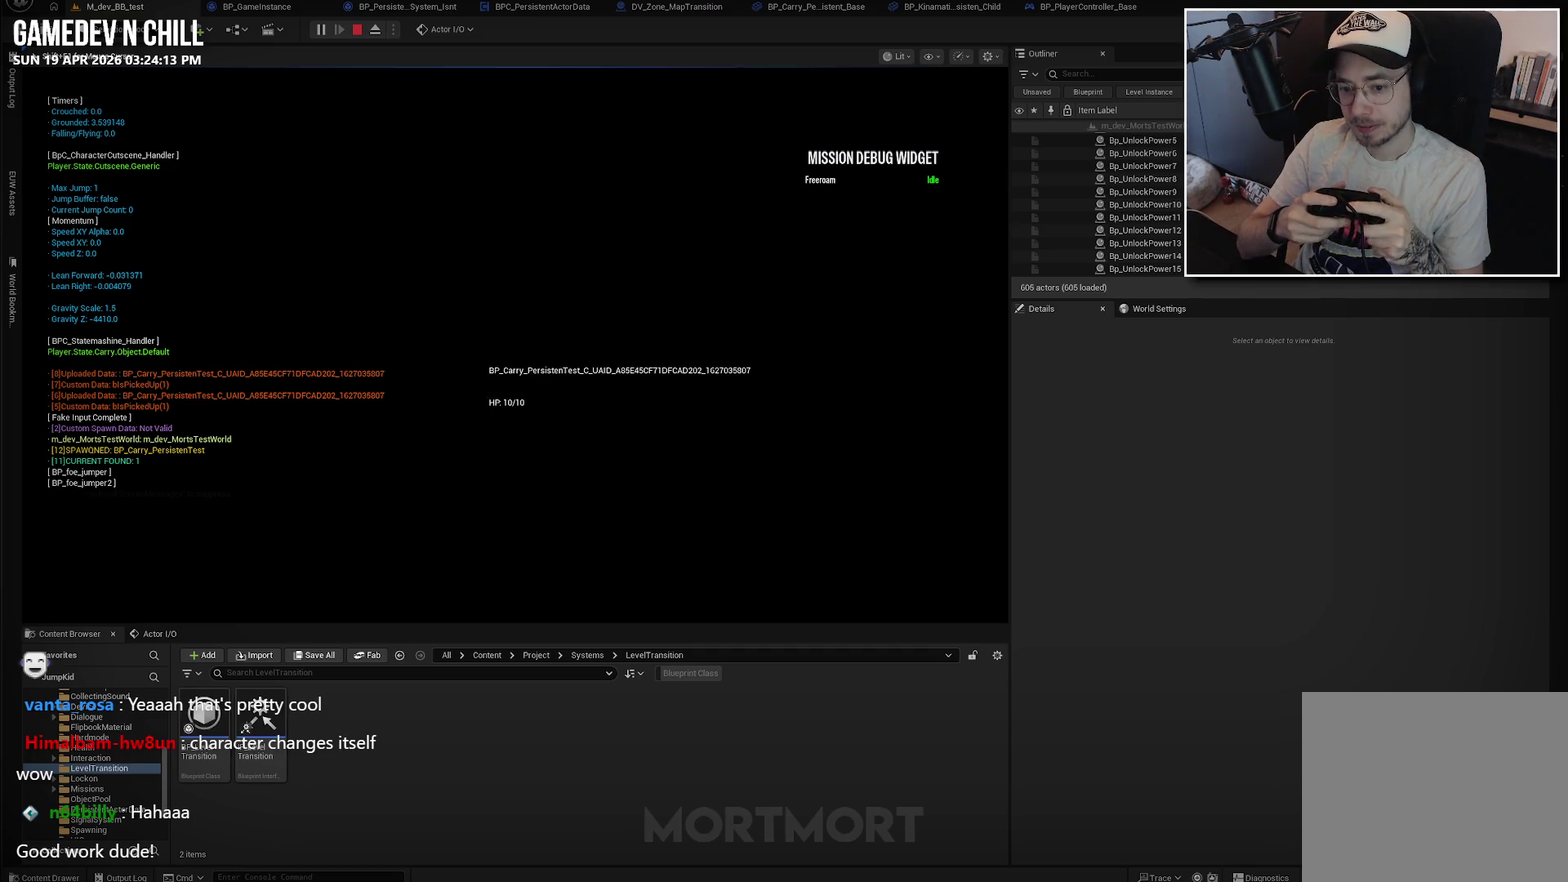
{"buttons": [], "left_stick": "center", "right_stick": "center", "events": []}
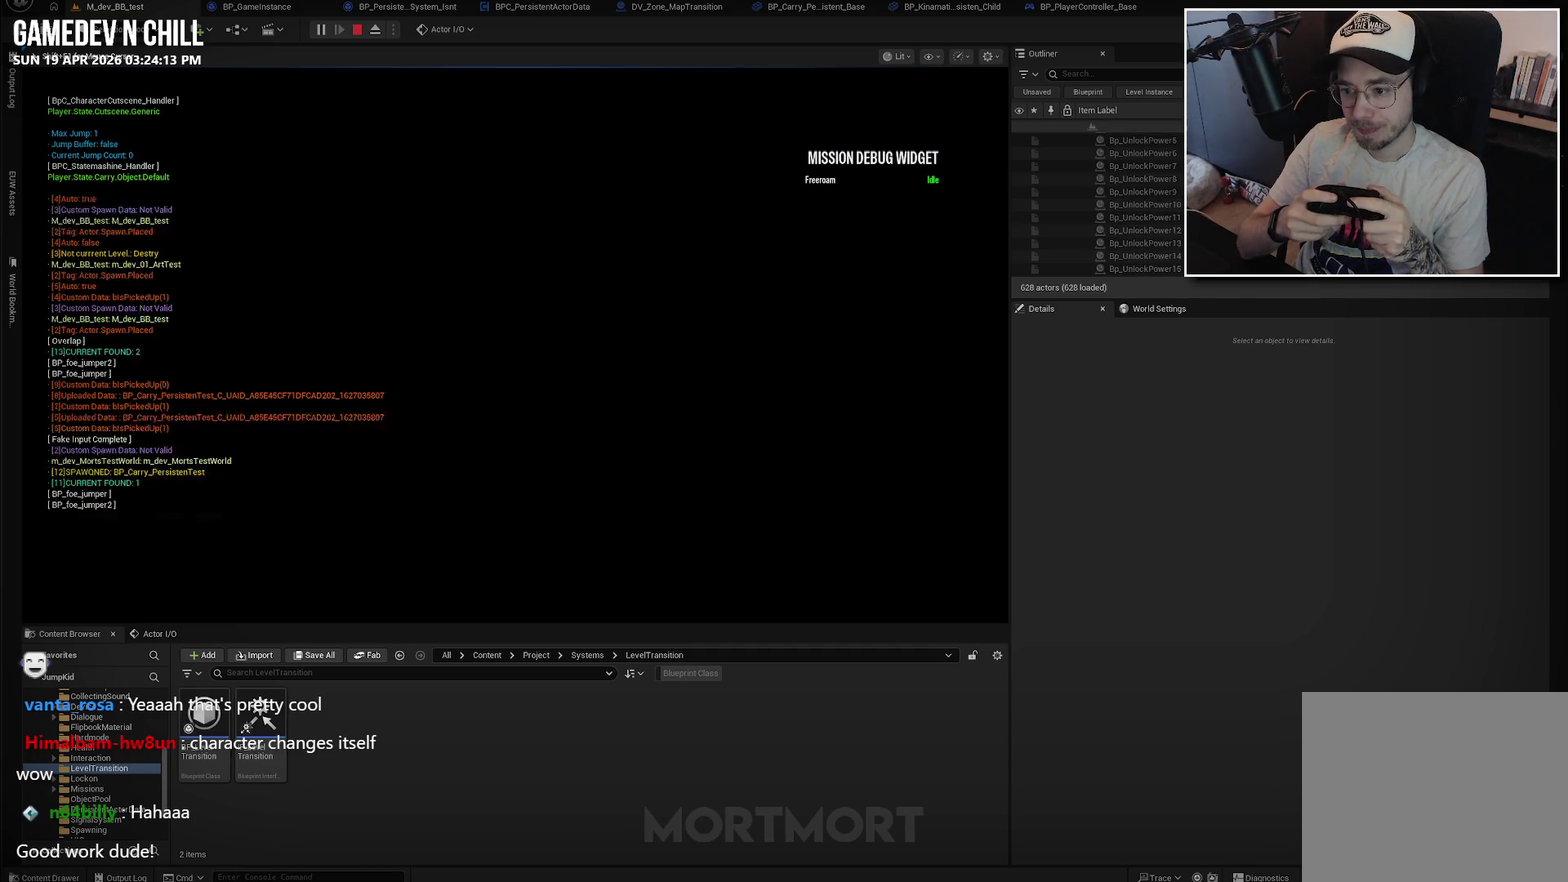
{"buttons": [], "left_stick": "down", "right_stick": "left", "events": [[384, "left_stick", "down"], [400, "right_stick", "left"]]}
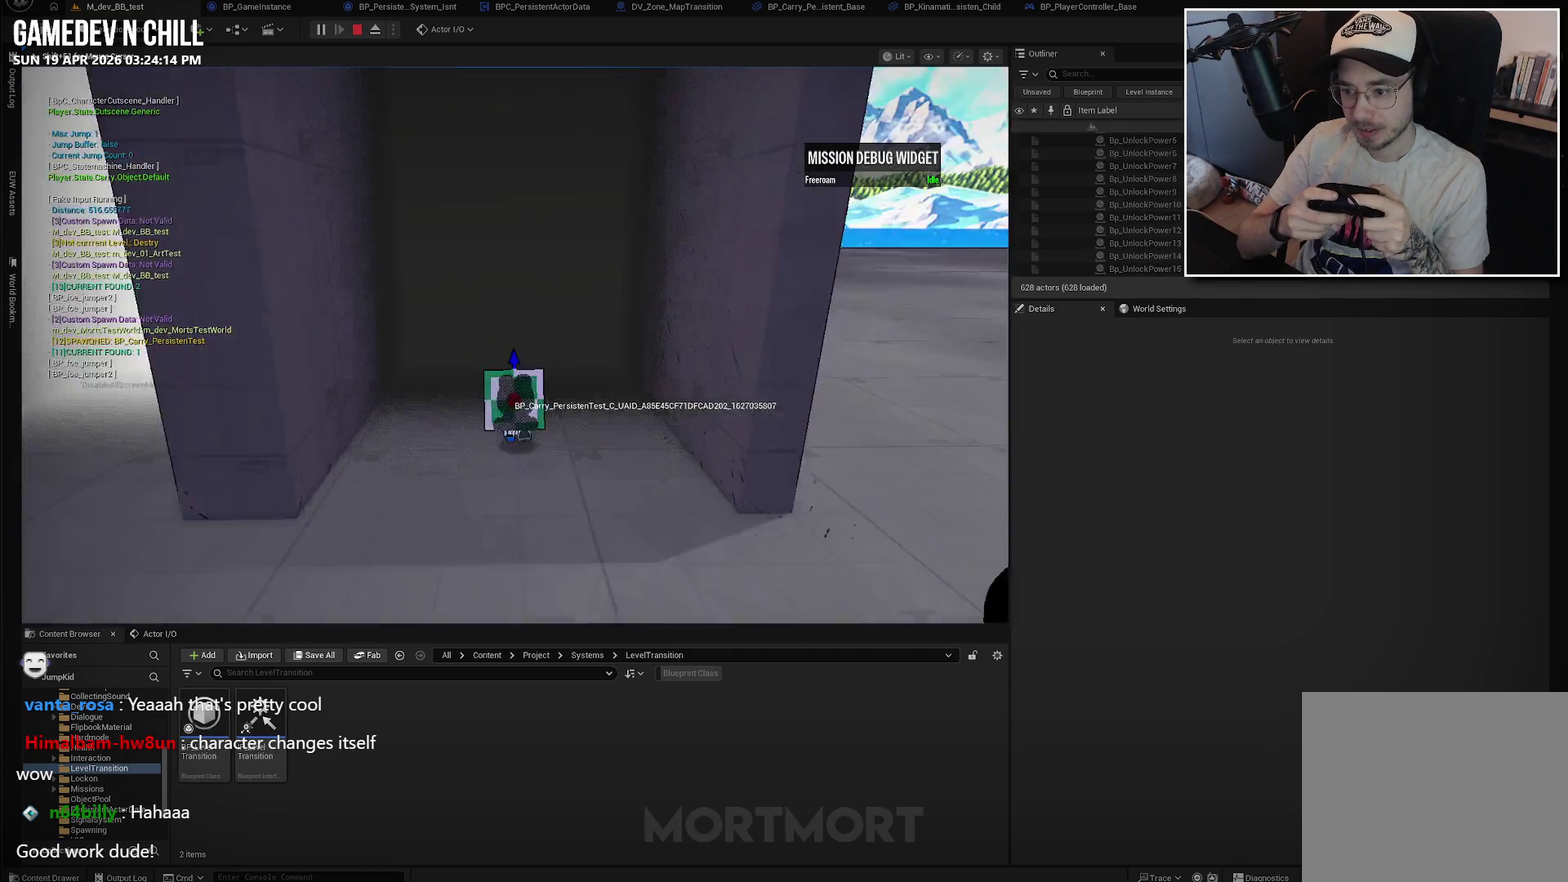
{"buttons": [], "left_stick": "down-left", "right_stick": "left", "events": [[267, "left_stick", "down-left"]]}
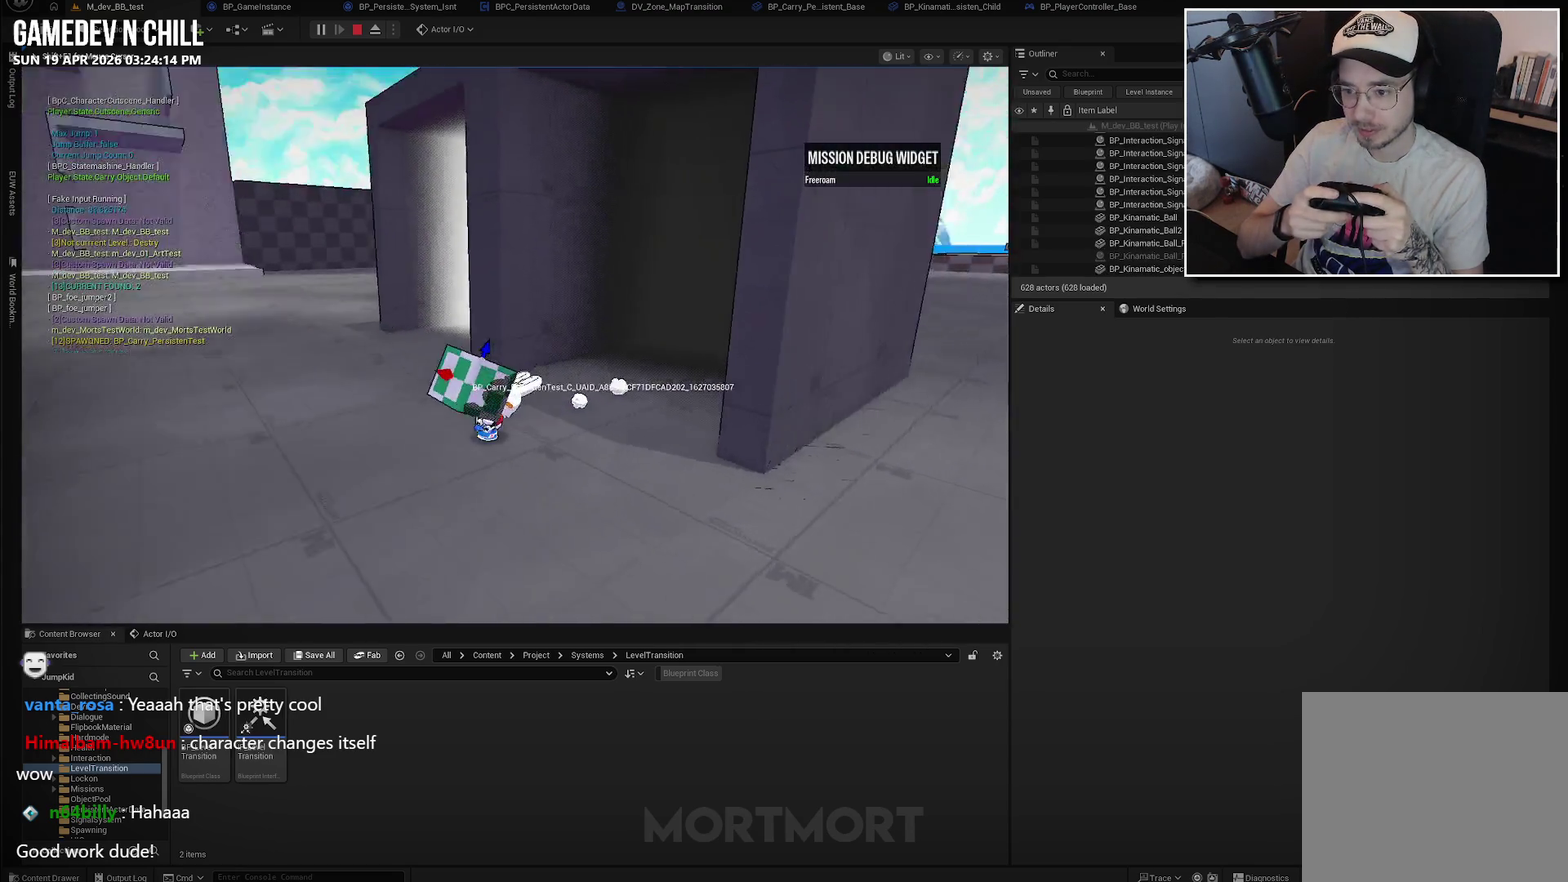
{"buttons": [], "left_stick": "left", "right_stick": "center", "events": [[184, "left_stick", "left"], [200, "right_stick", "up-left"], [250, "right_stick", "center"]]}
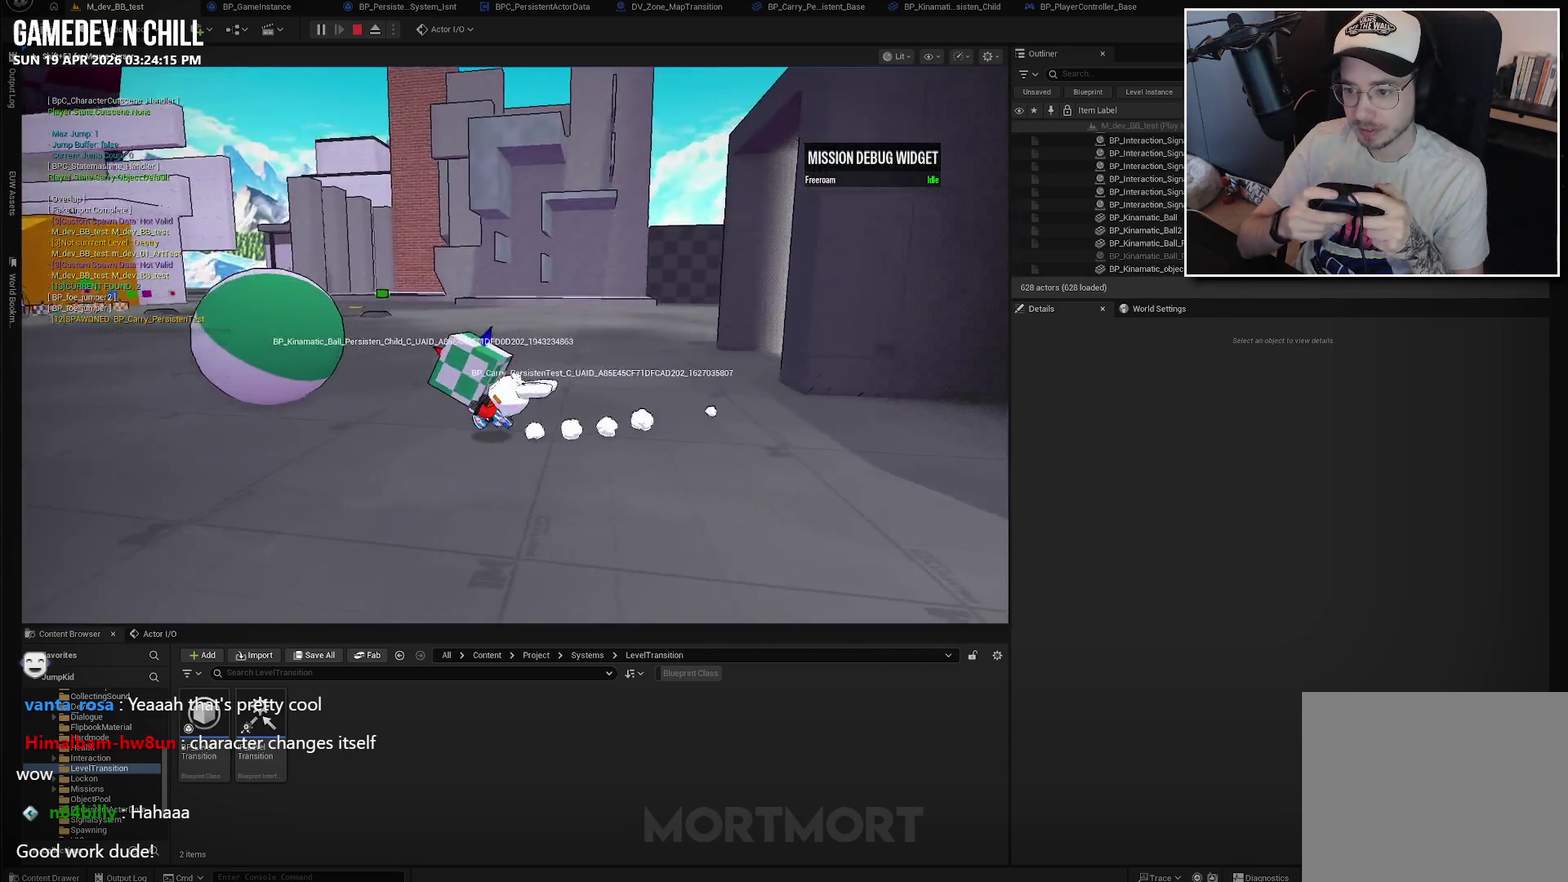
{"buttons": [], "left_stick": "left", "right_stick": "right", "events": [[284, "right_stick", "right"]]}
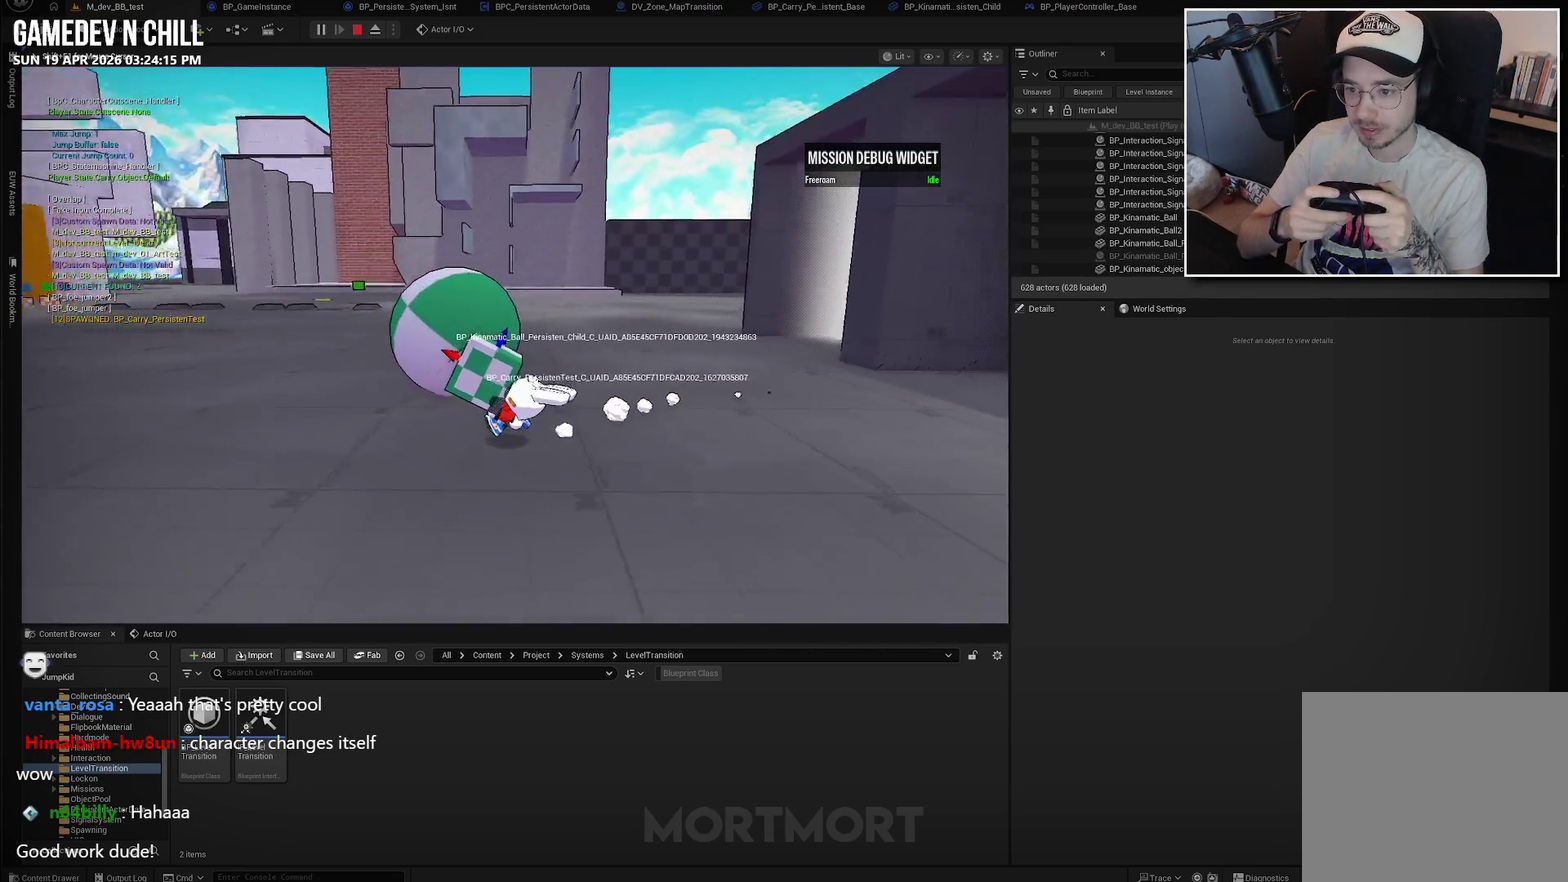
{"buttons": [], "left_stick": "left", "right_stick": "right", "events": []}